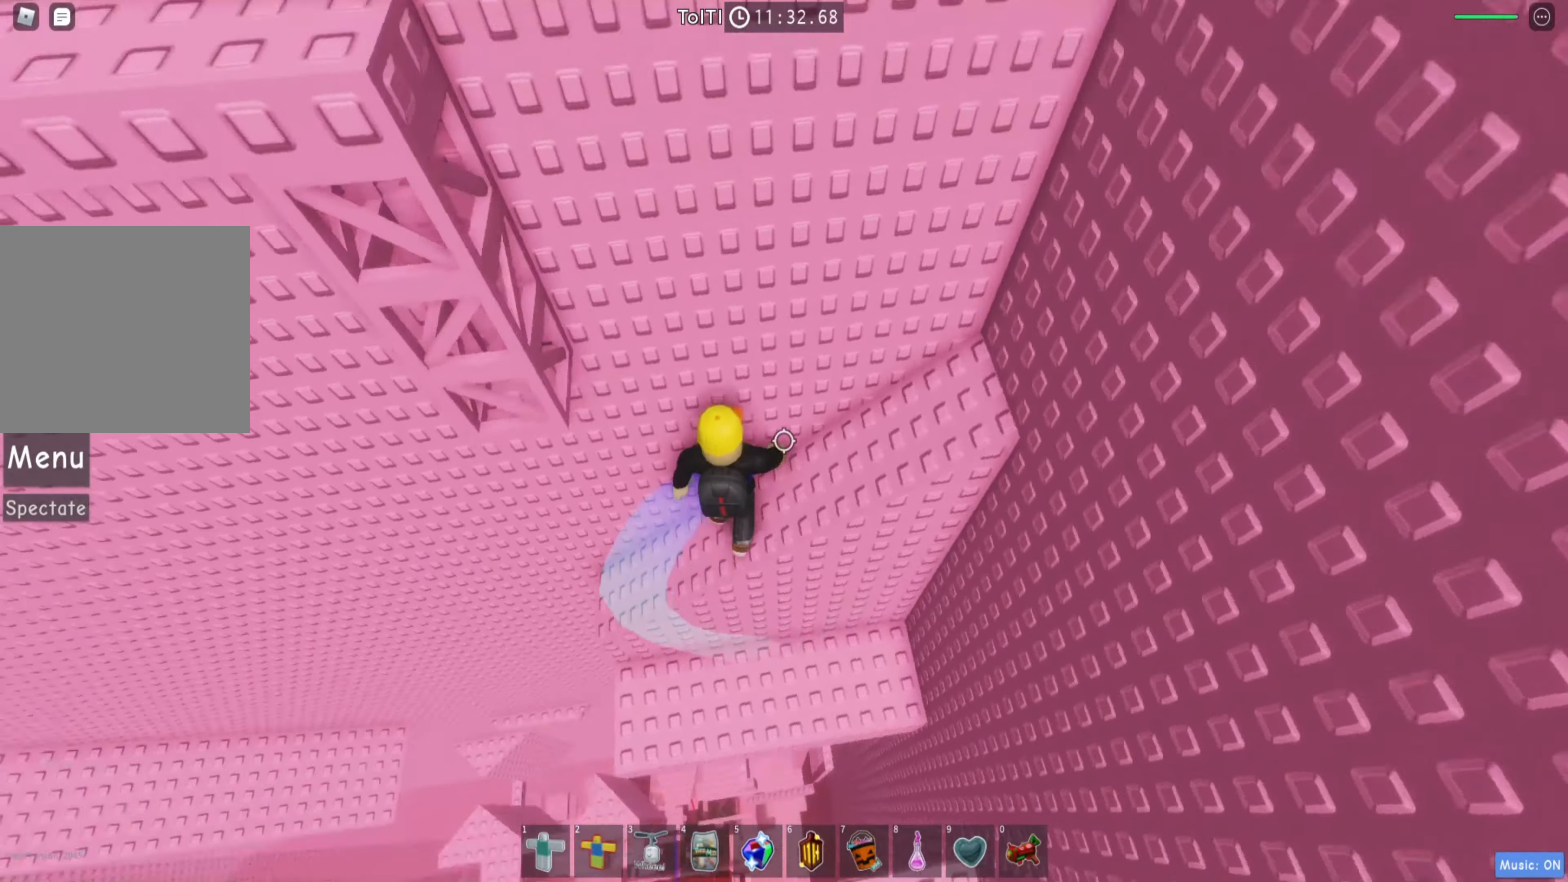
Gameplay with keyboard; each line is a JSON object with the keys held at the frame after it. "events" lists presses ("down") and releases ("up") of "a", "ctrl", "d", "e", "q", "s", "shift", "space" and "w" between this image and that frame as [ms after this image, input, new state], when the widget could be followed in between. No other keys are recorded. Mouse input is not recorded.
{"keys": ["w"], "events": [[50, "d", "up"], [300, "space", "down"], [367, "w", "down"], [433, "space", "up"]]}
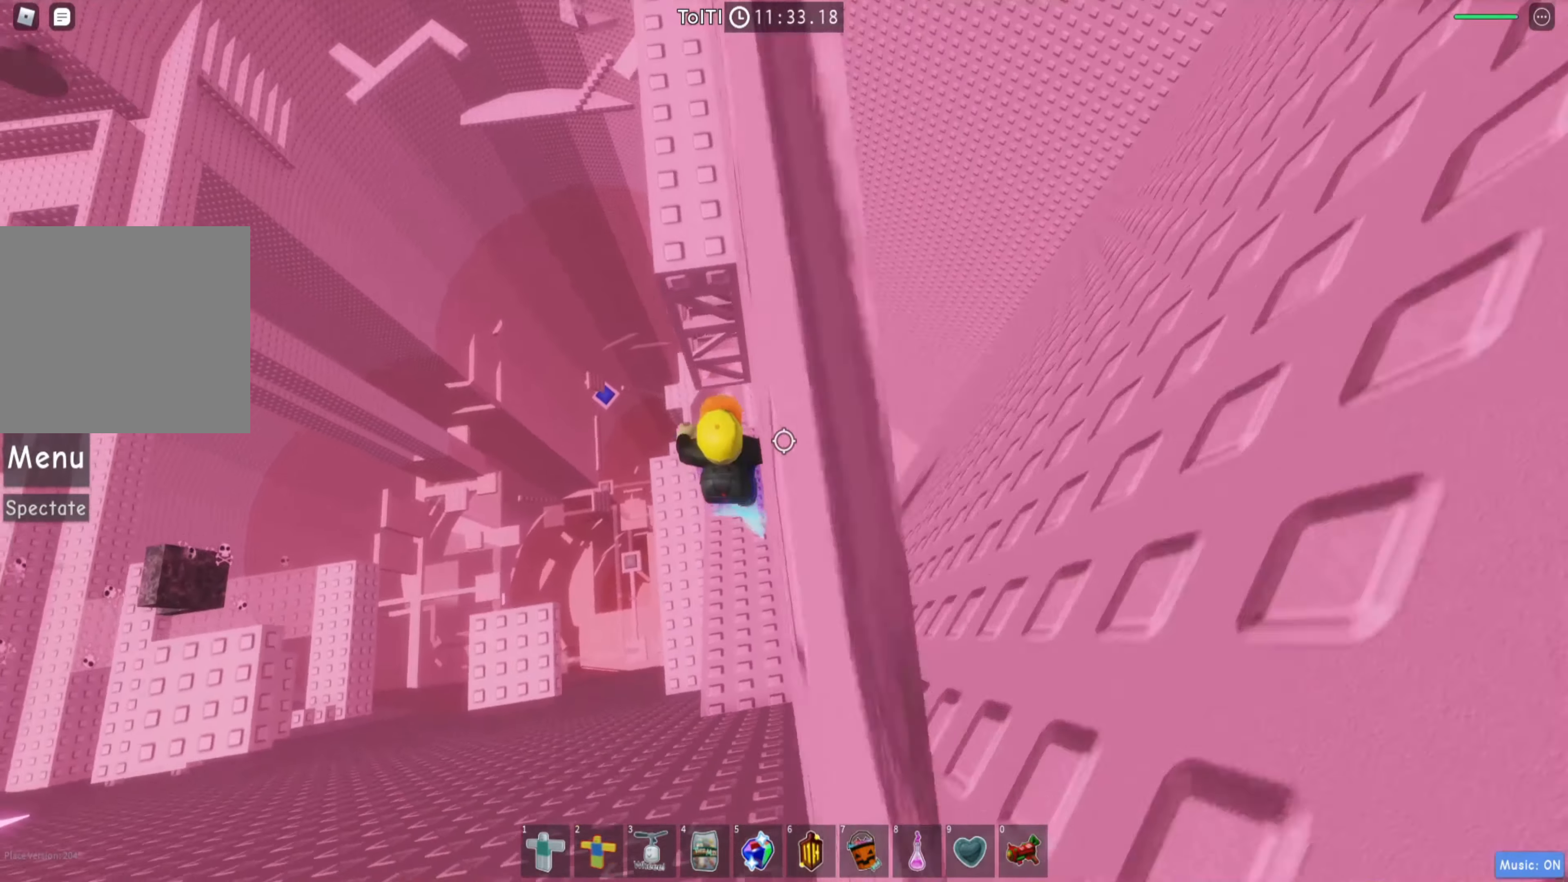
{"keys": ["w"], "events": []}
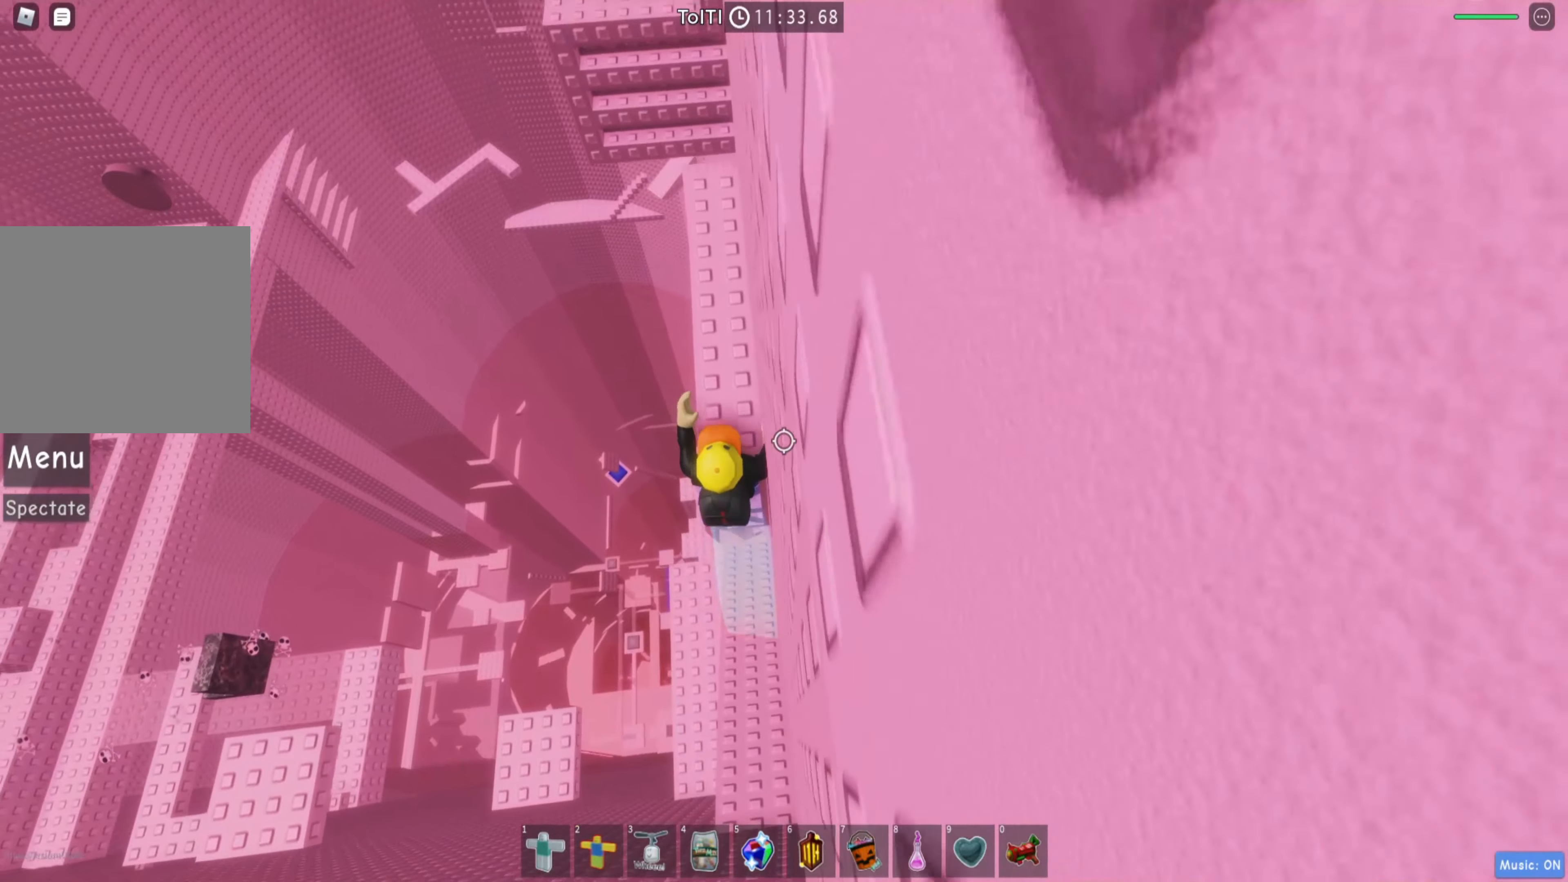
{"keys": [], "events": [[83, "w", "up"], [200, "w", "down"], [400, "w", "up"]]}
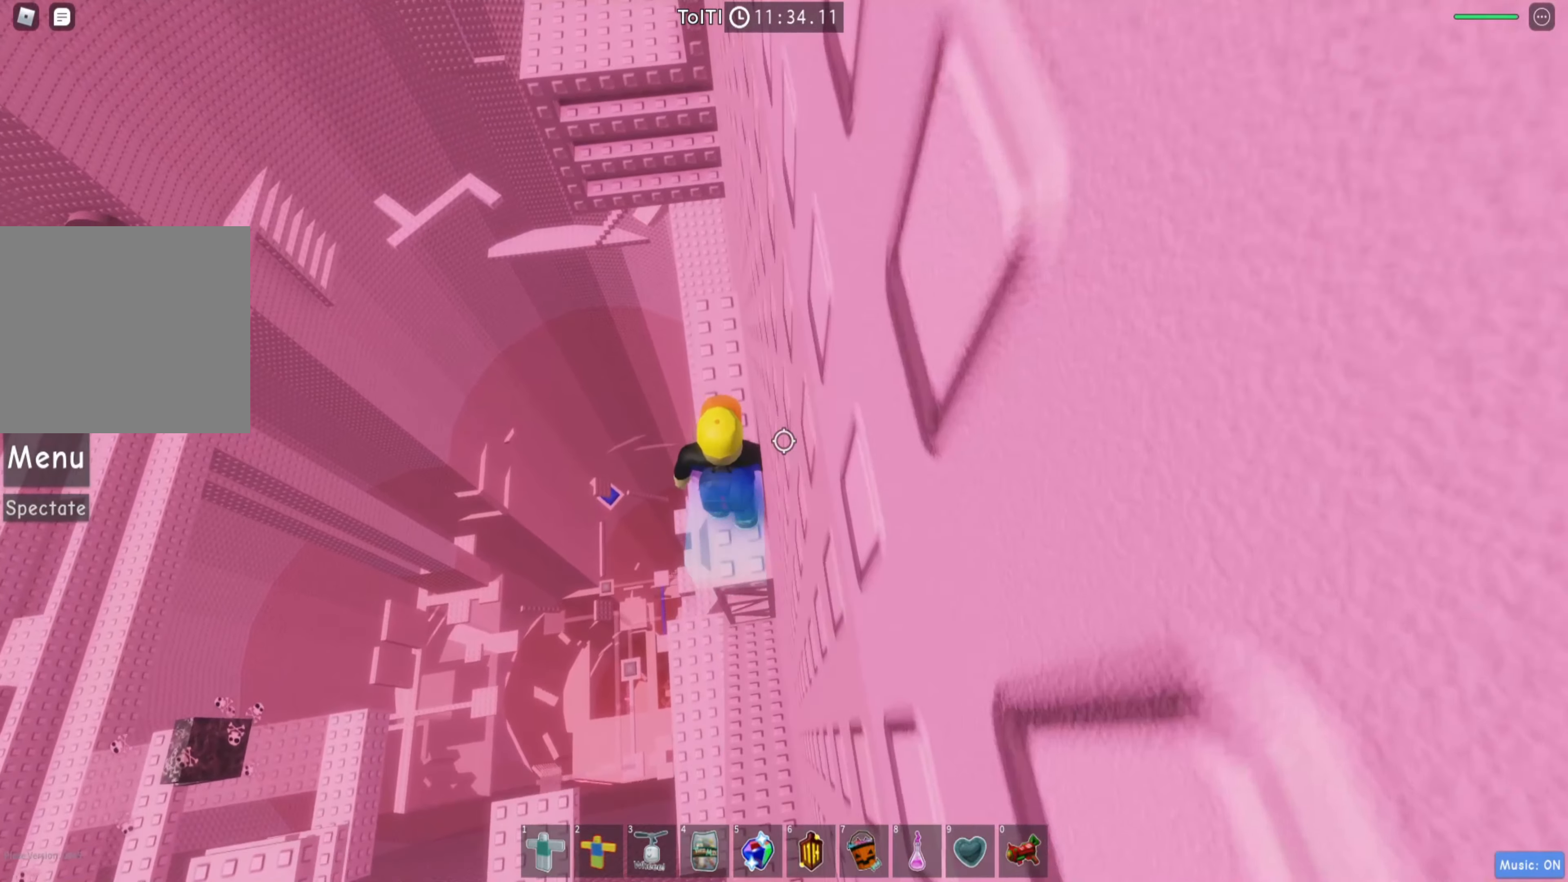
{"keys": [], "events": [[117, "shift", "down"], [283, "shift", "up"]]}
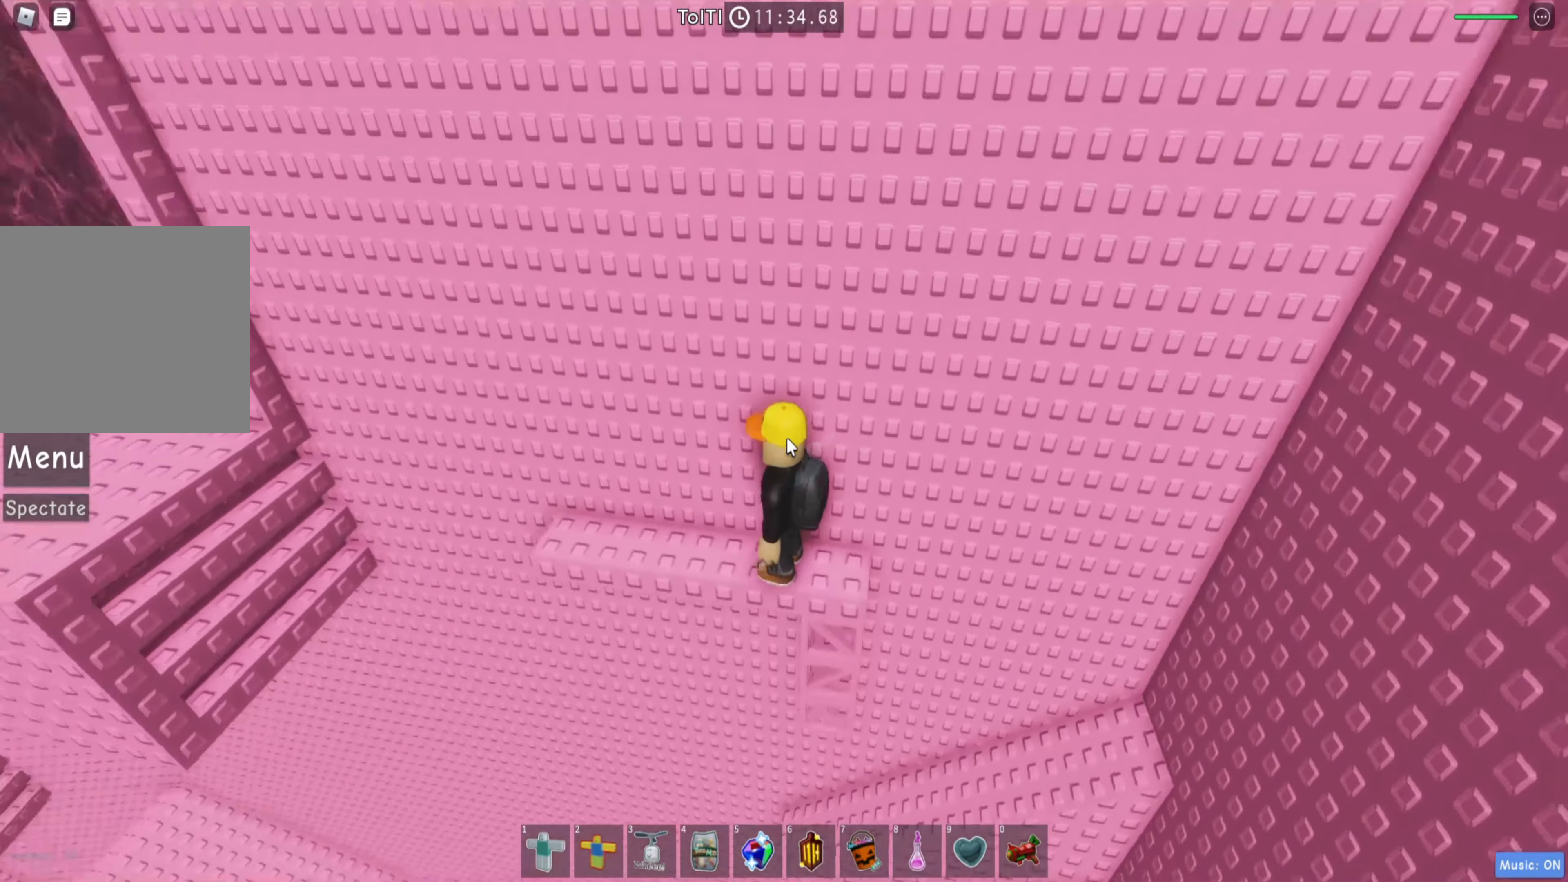
{"keys": ["a", "w"], "events": [[183, "shift", "down"], [300, "shift", "up"], [367, "a", "down"], [383, "w", "down"]]}
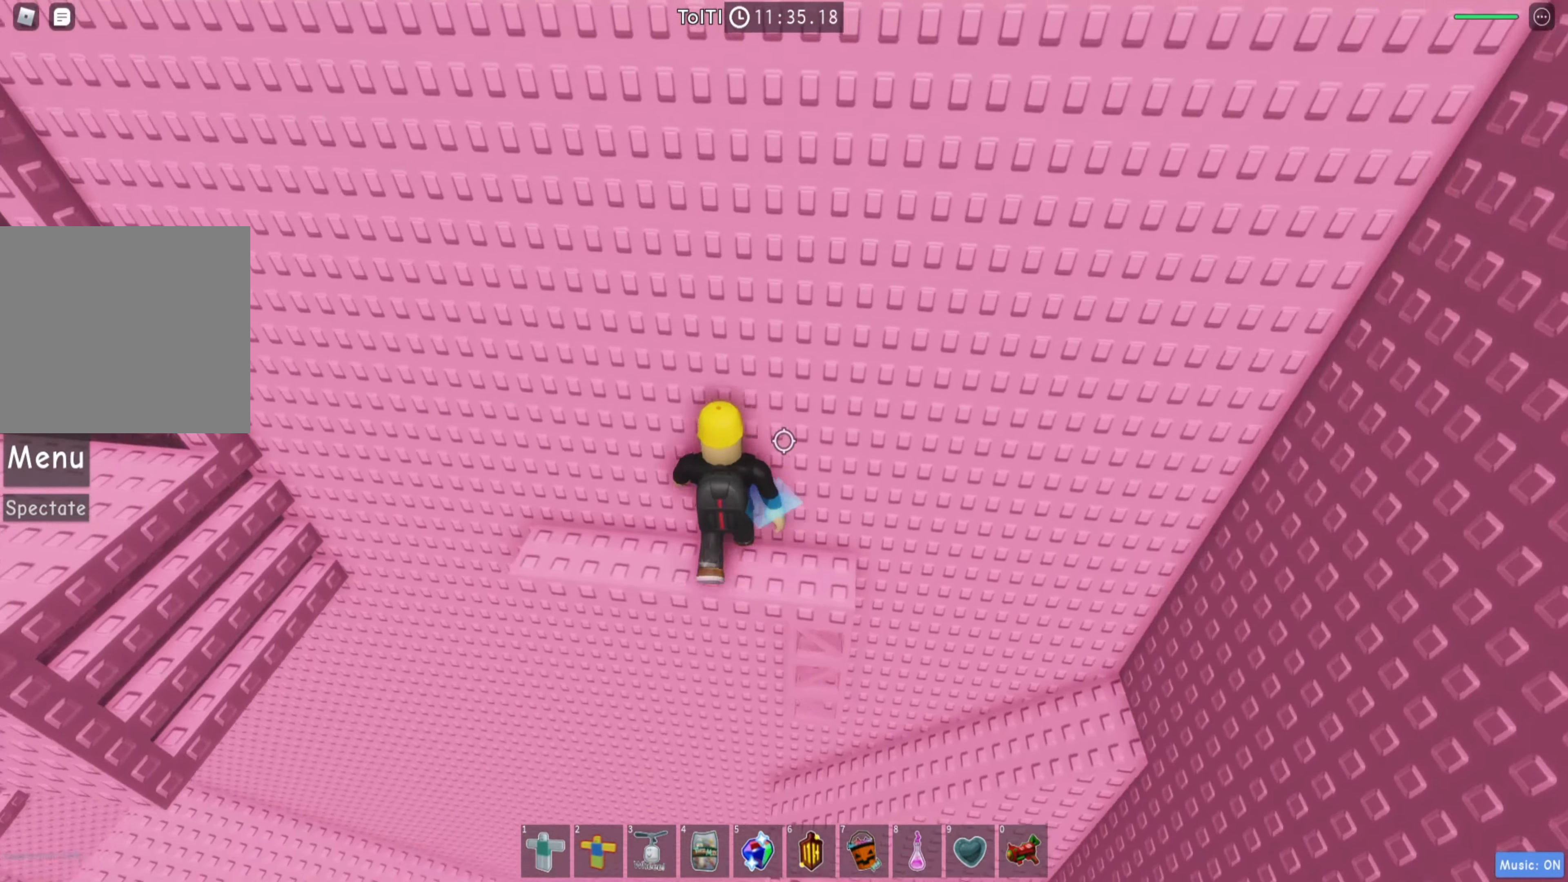
{"keys": [], "events": [[350, "a", "up"], [367, "w", "up"]]}
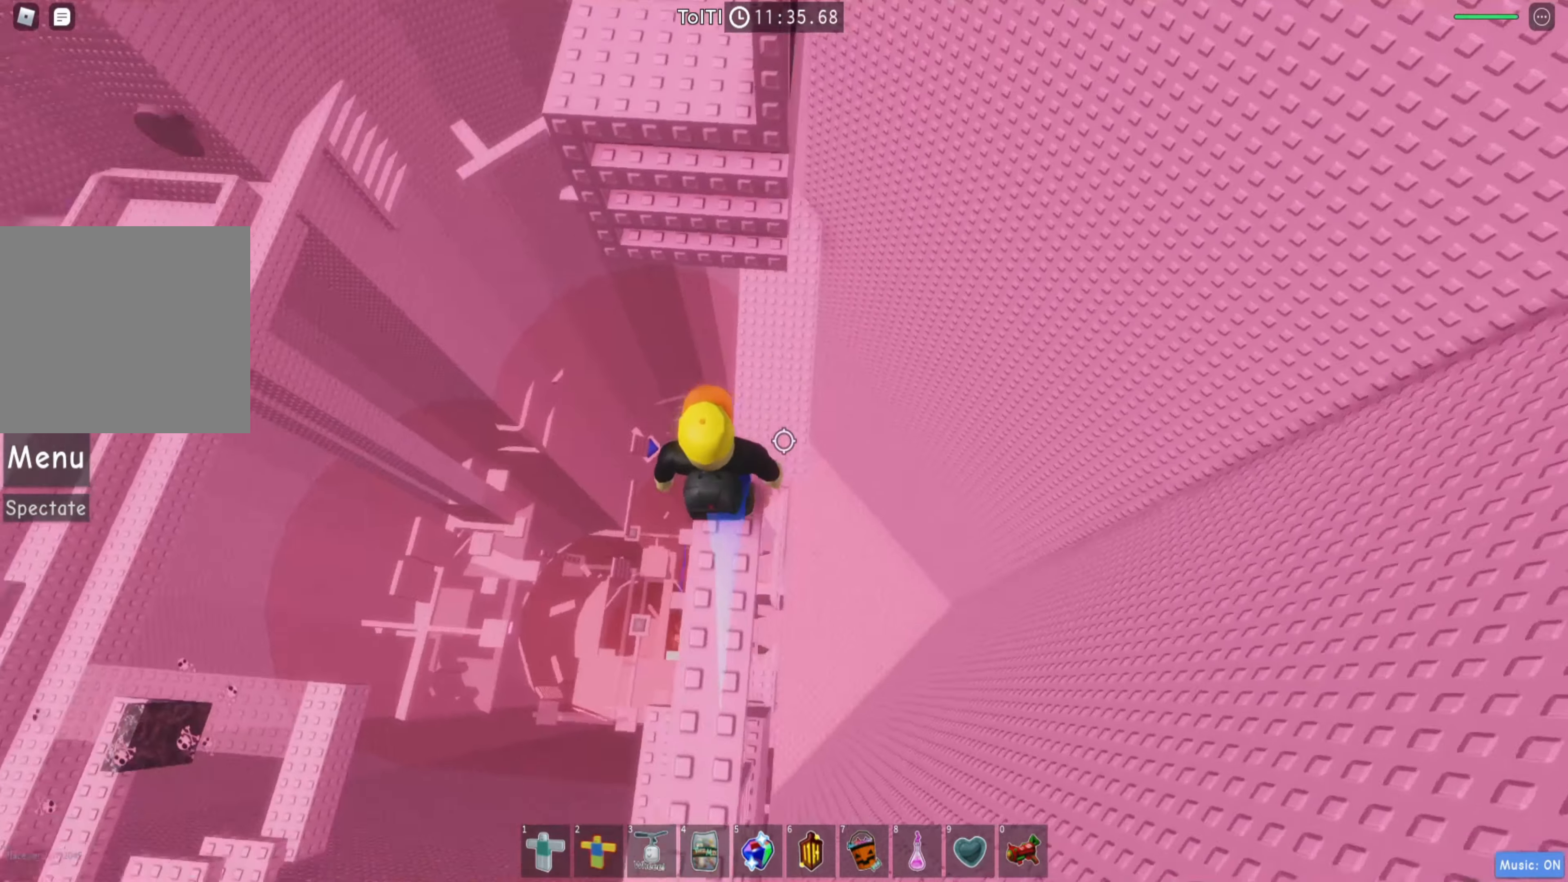
{"keys": ["w"], "events": [[167, "w", "down"], [283, "space", "down"], [433, "space", "up"]]}
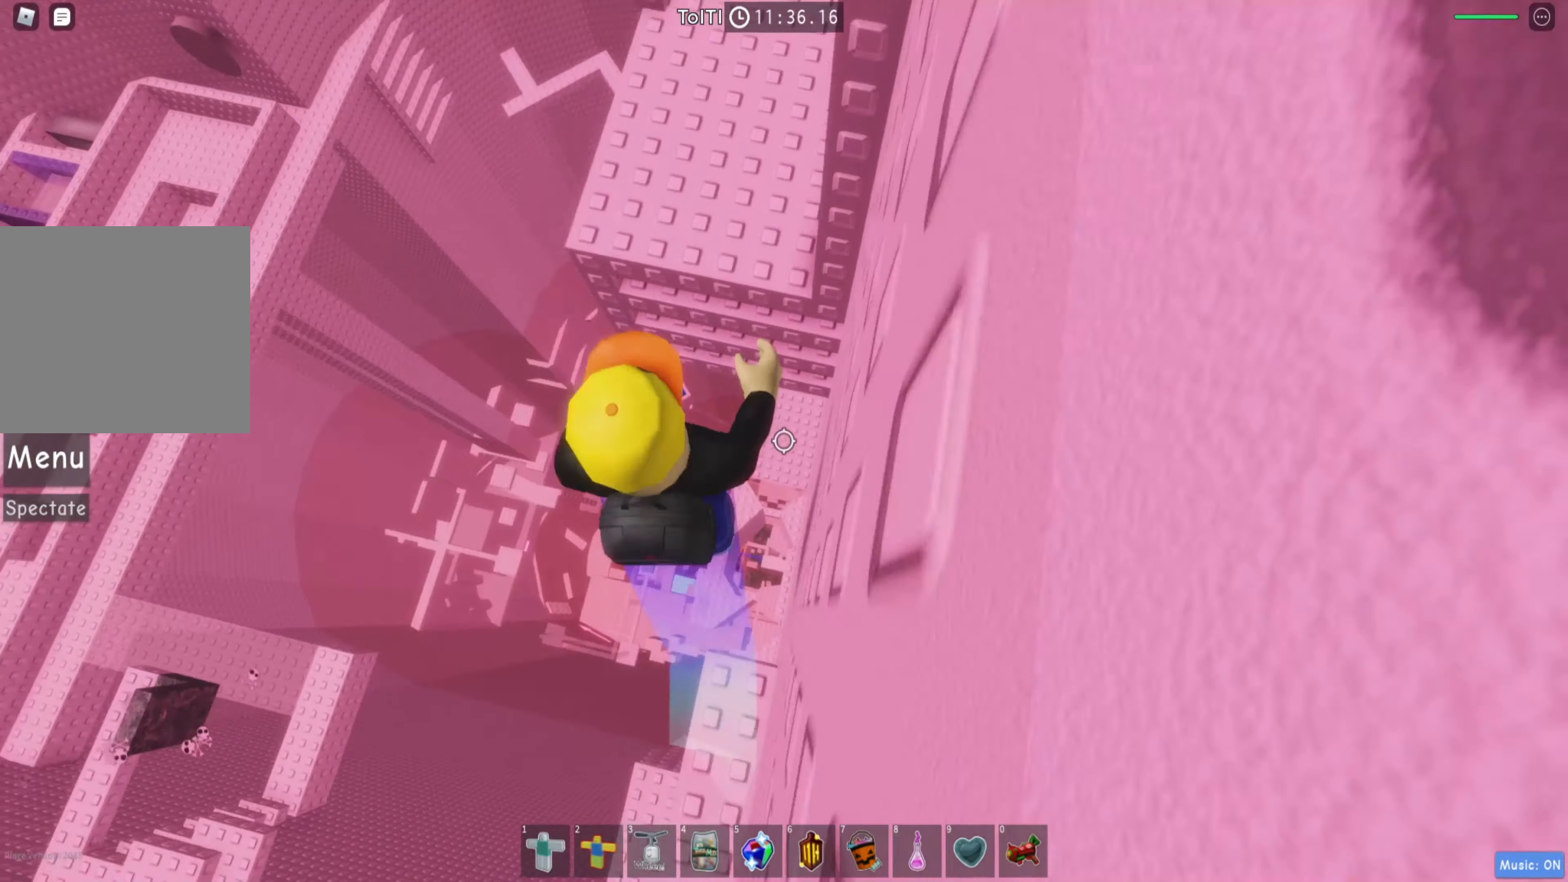
{"keys": ["w"], "events": []}
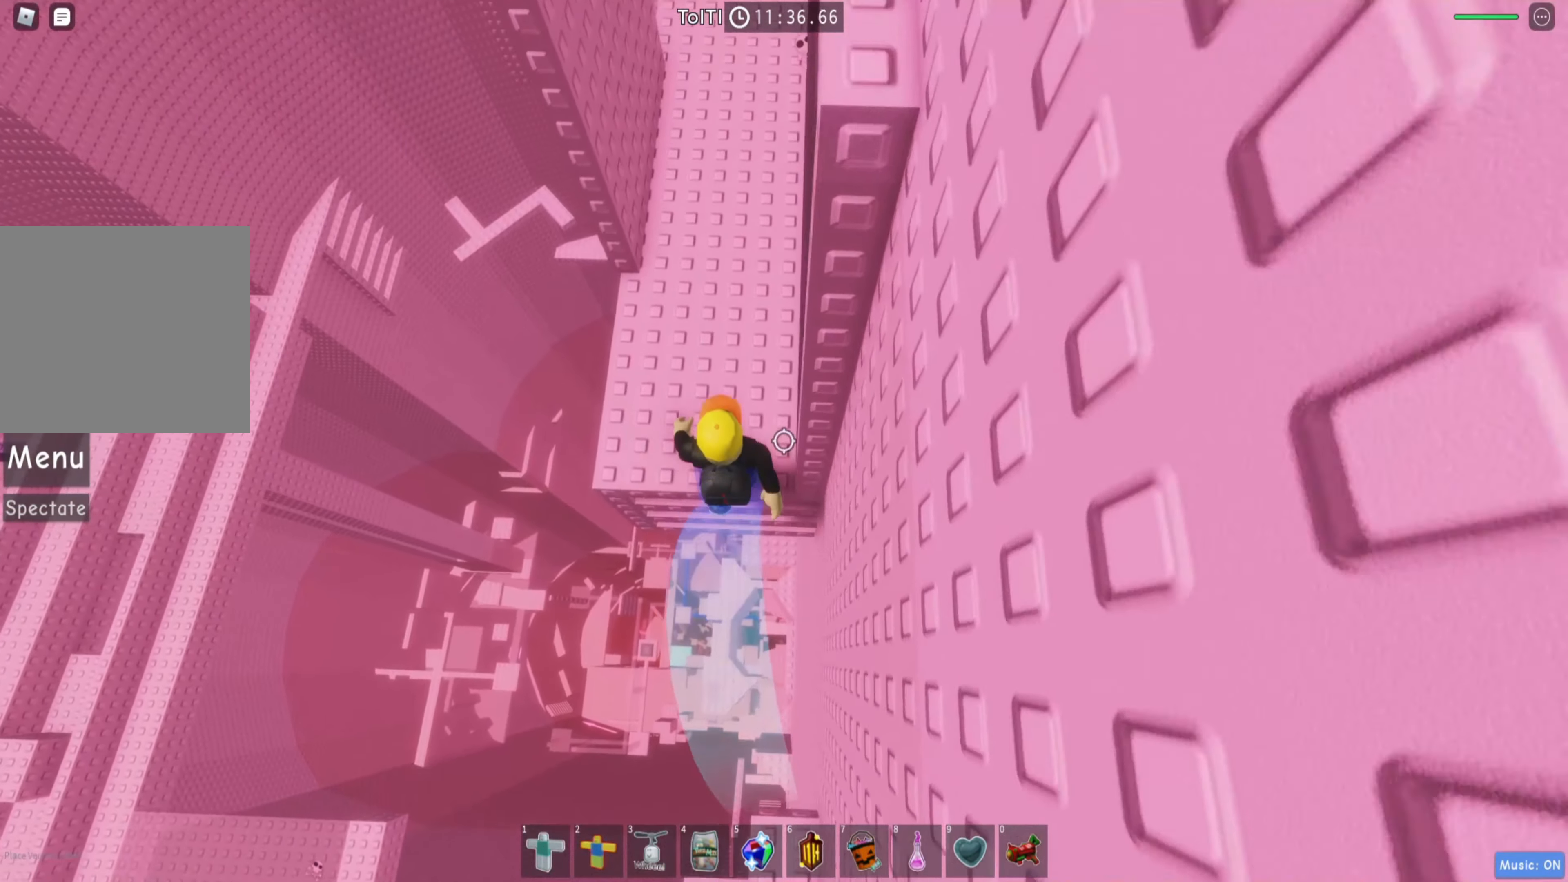
{"keys": [], "events": [[150, "shift", "down"], [150, "w", "up"], [300, "shift", "up"]]}
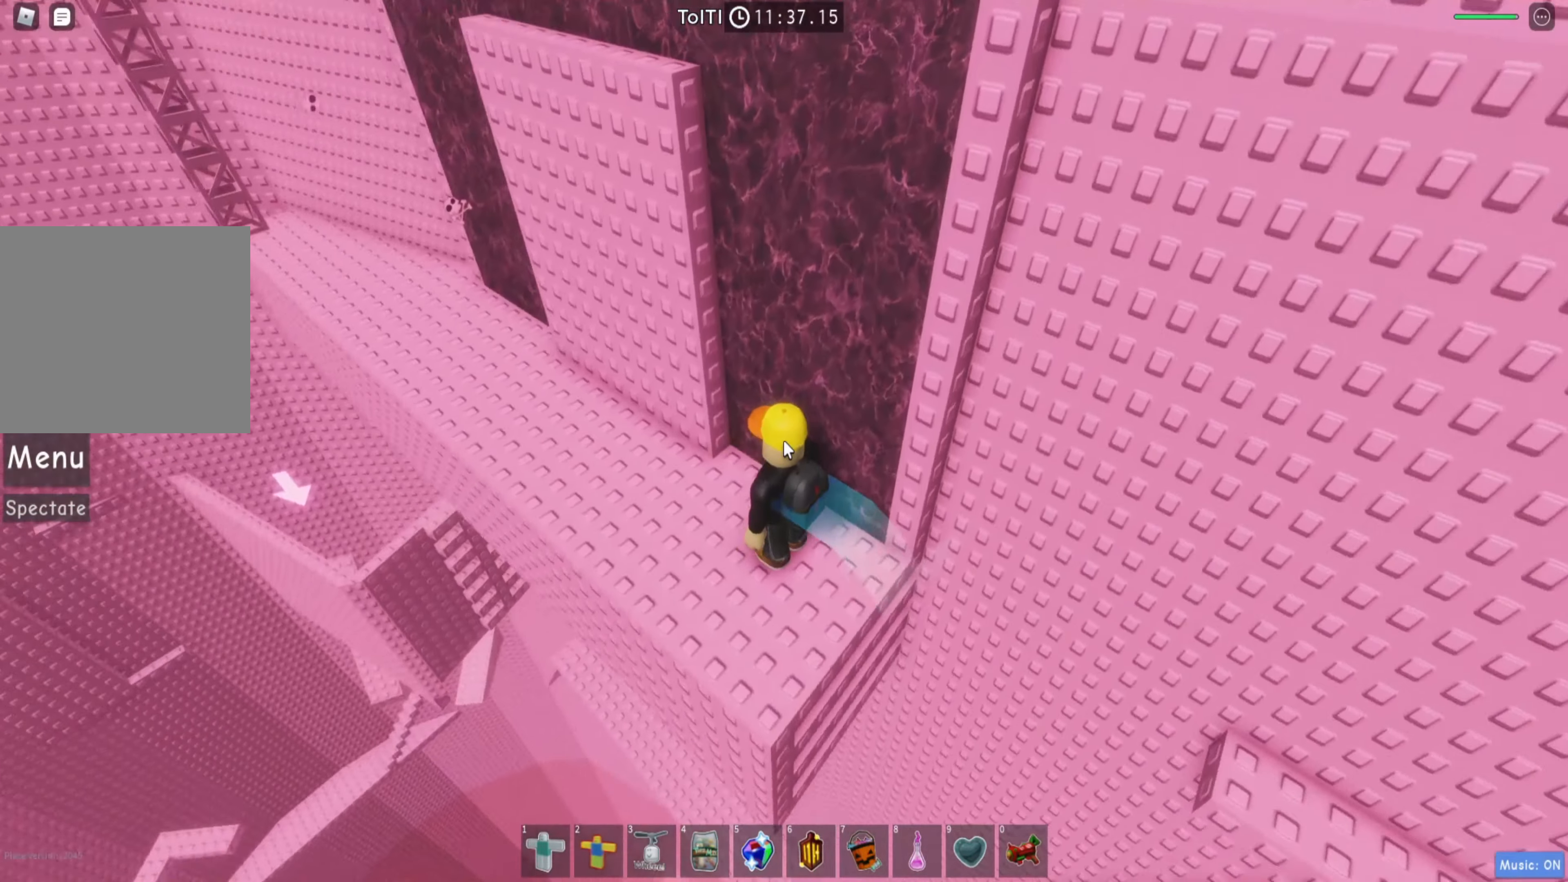
{"keys": [], "events": [[83, "a", "down"], [484, "a", "up"]]}
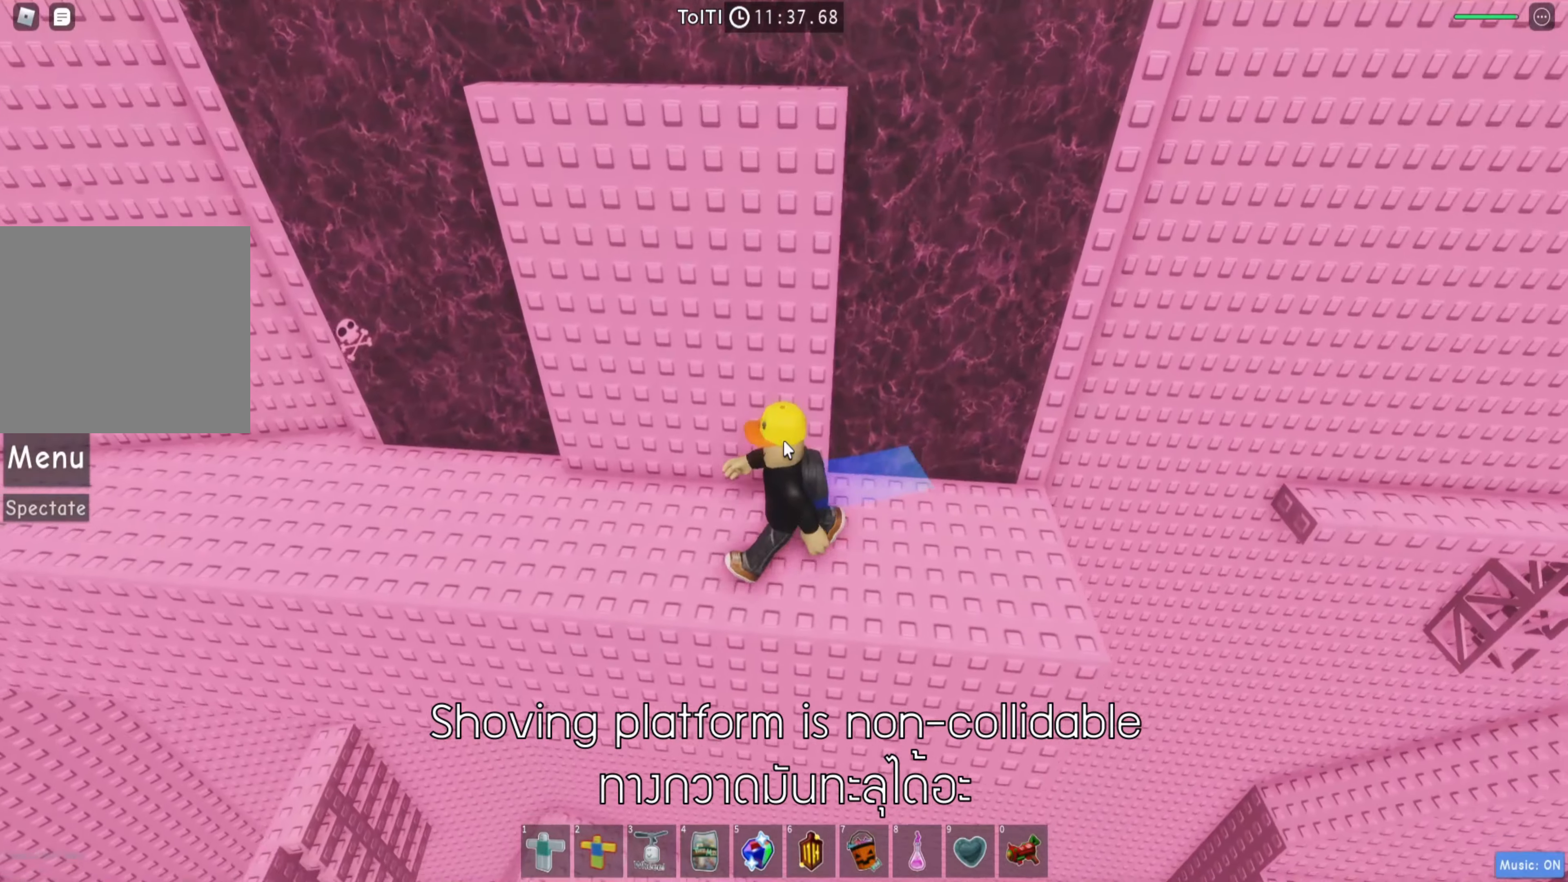
{"keys": [], "events": []}
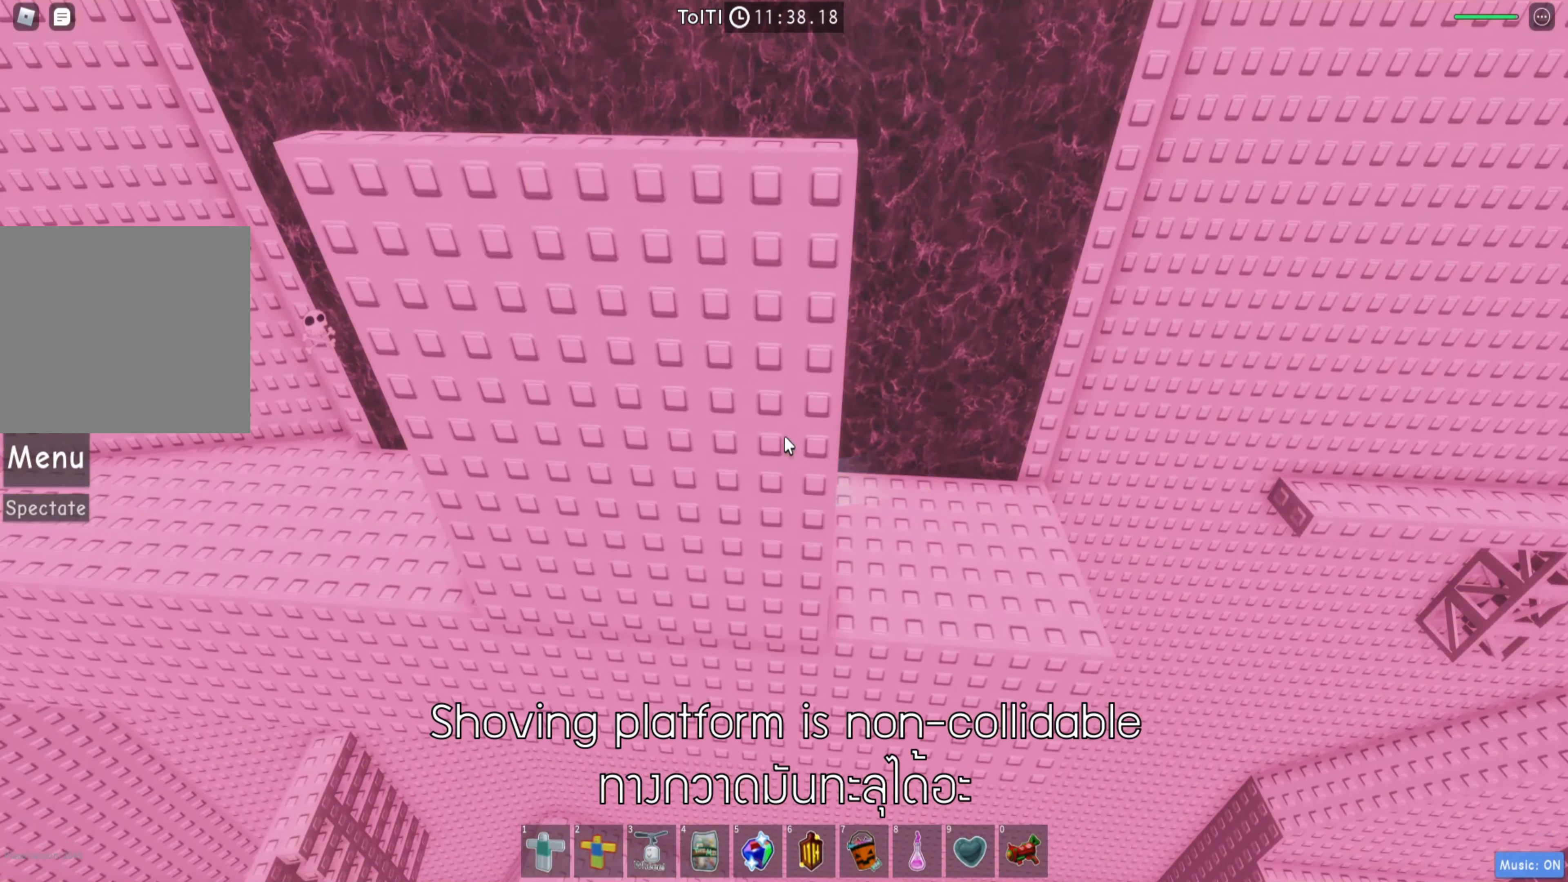
{"keys": ["shift"], "events": [[484, "shift", "down"]]}
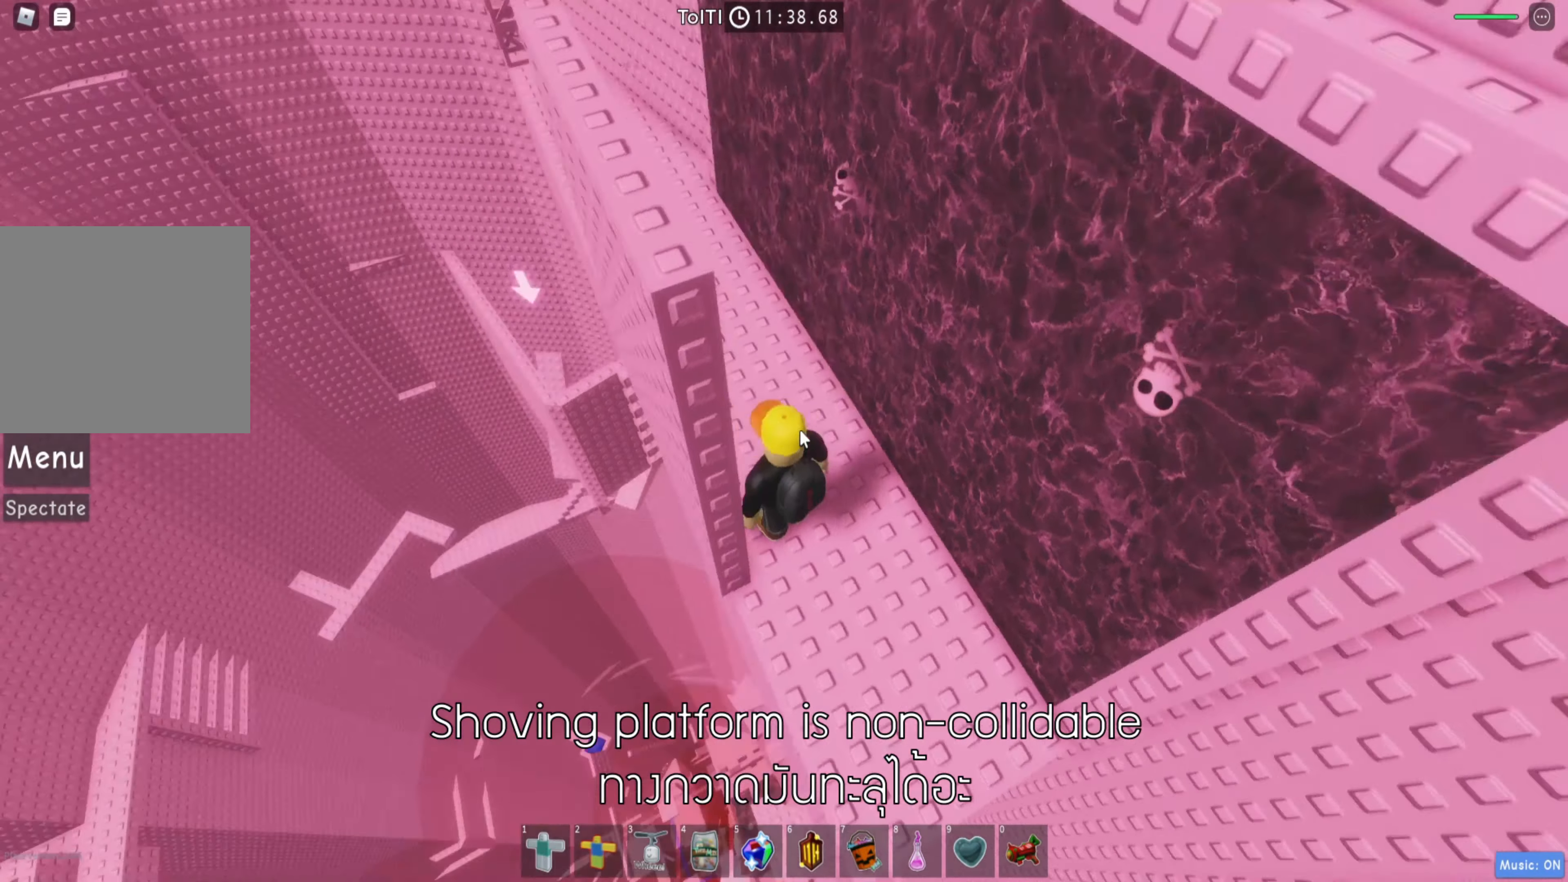
{"keys": [], "events": [[134, "shift", "up"], [267, "w", "down"], [467, "w", "up"]]}
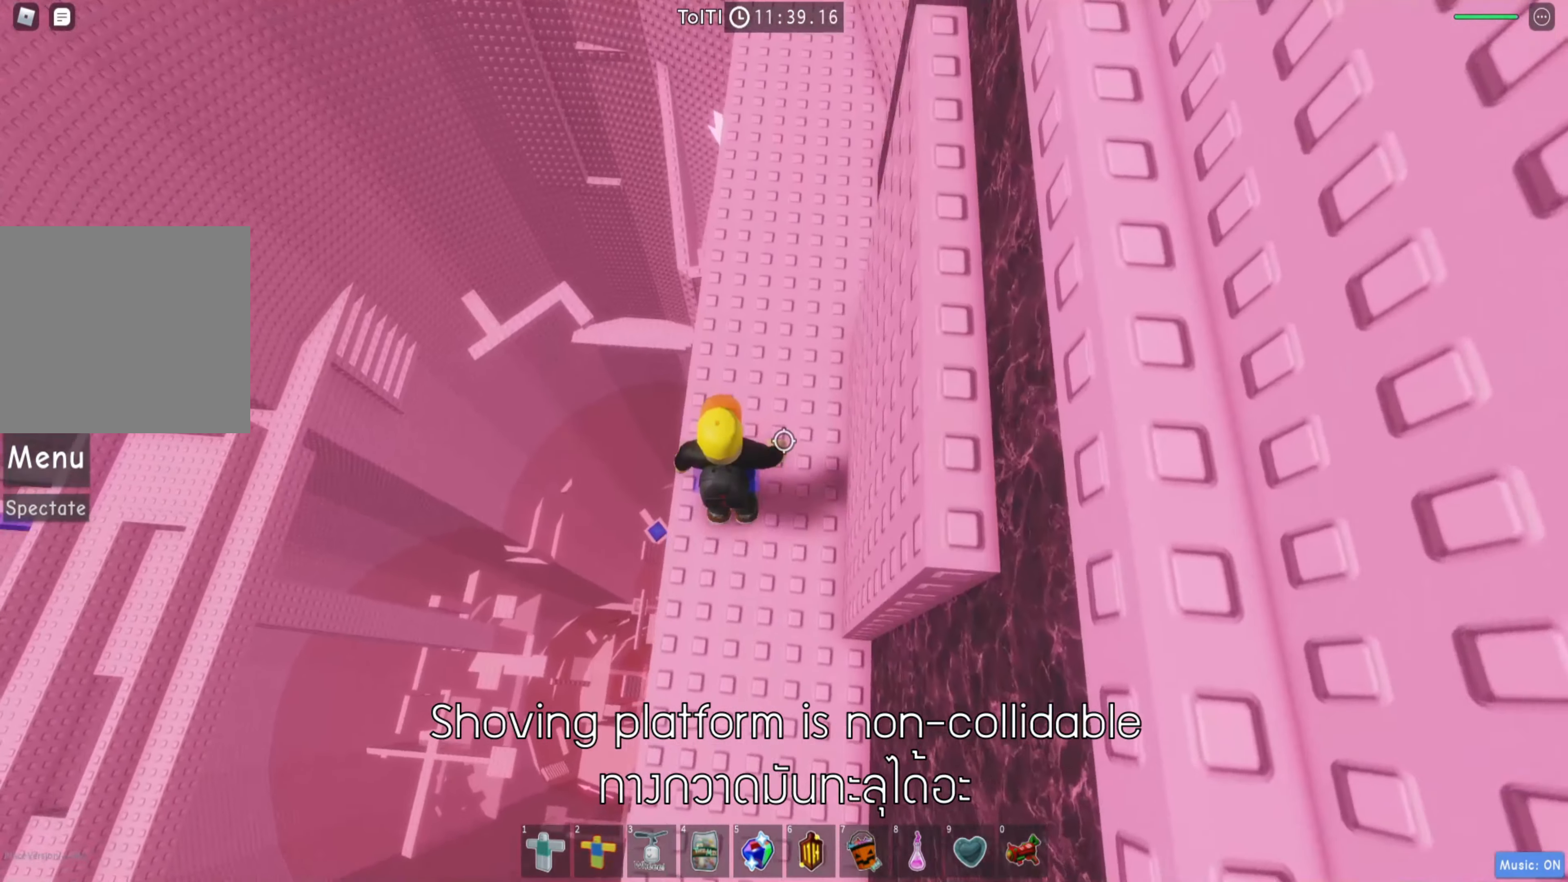
{"keys": [], "events": [[67, "w", "down"], [467, "w", "up"]]}
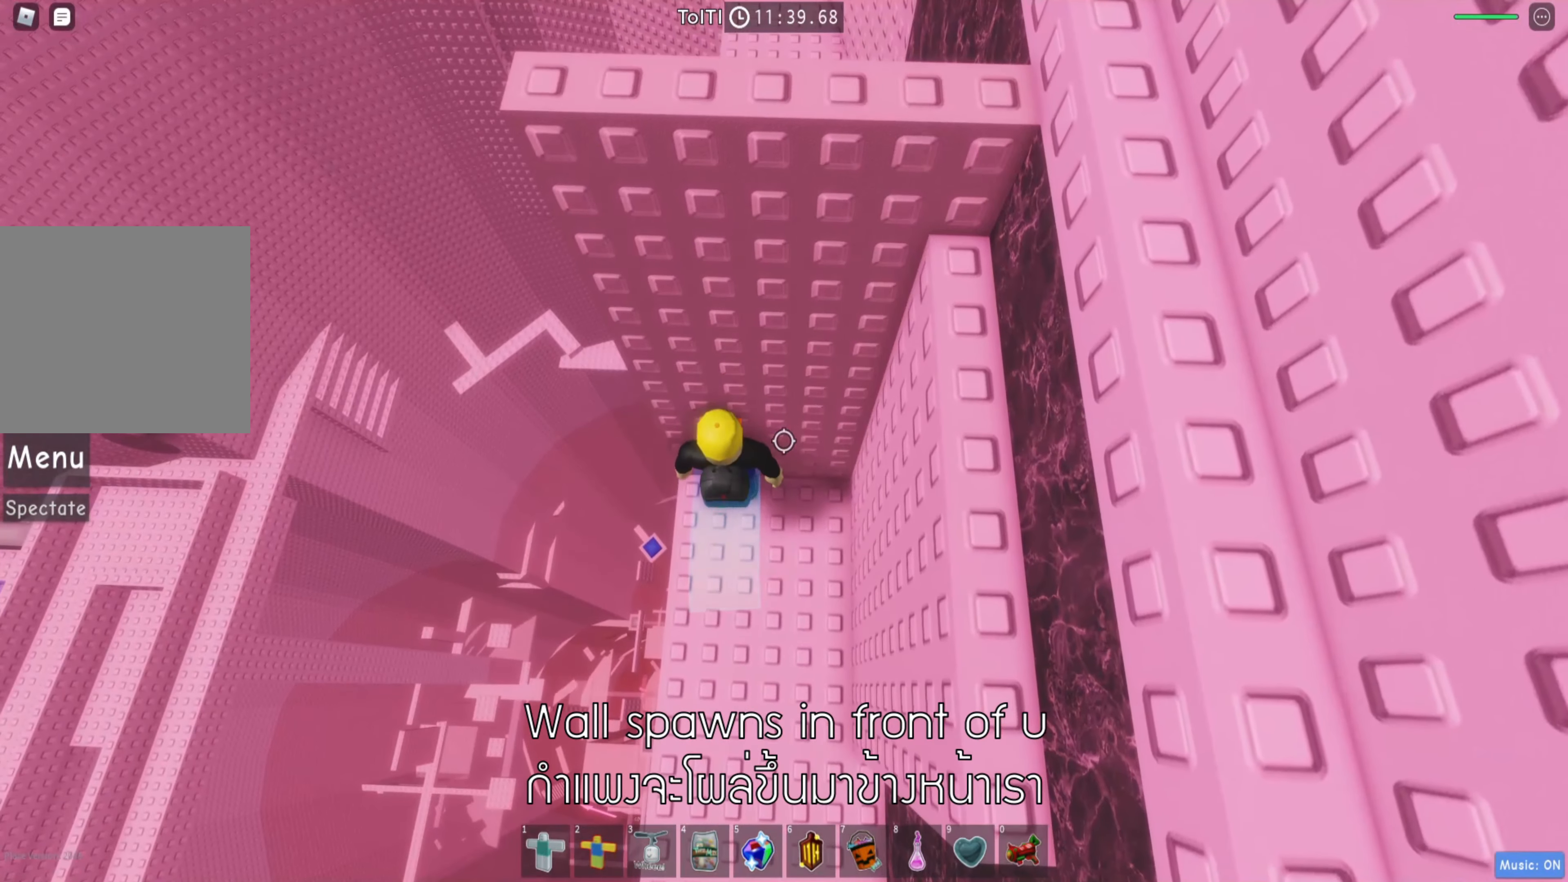
{"keys": [], "events": [[117, "a", "down"], [184, "a", "up"], [334, "shift", "down"], [467, "shift", "up"]]}
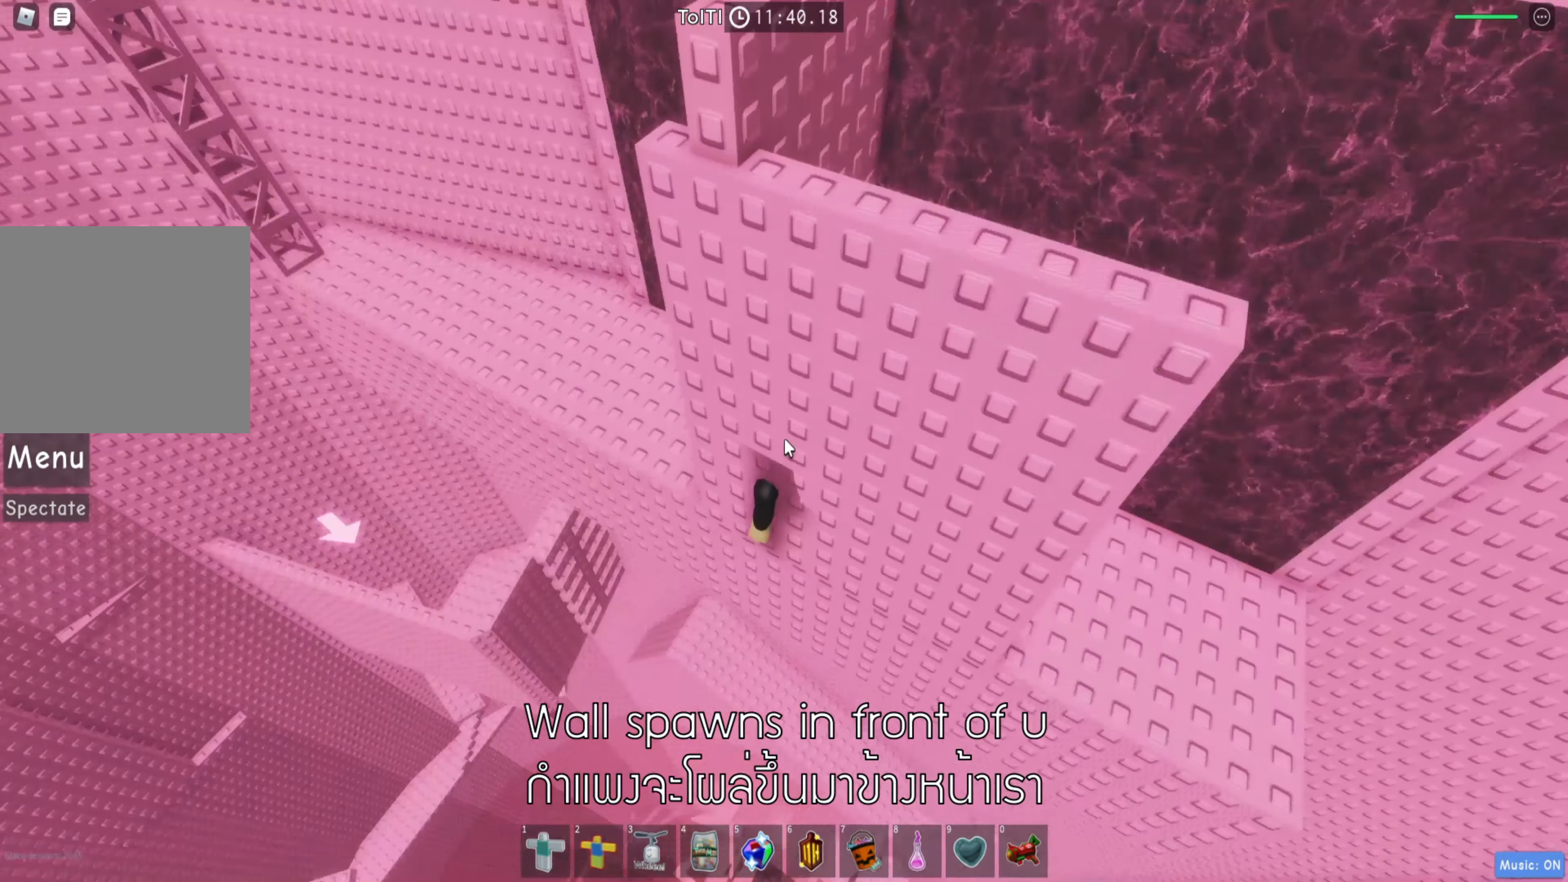
{"keys": [], "events": [[200, "shift", "down"], [350, "shift", "up"]]}
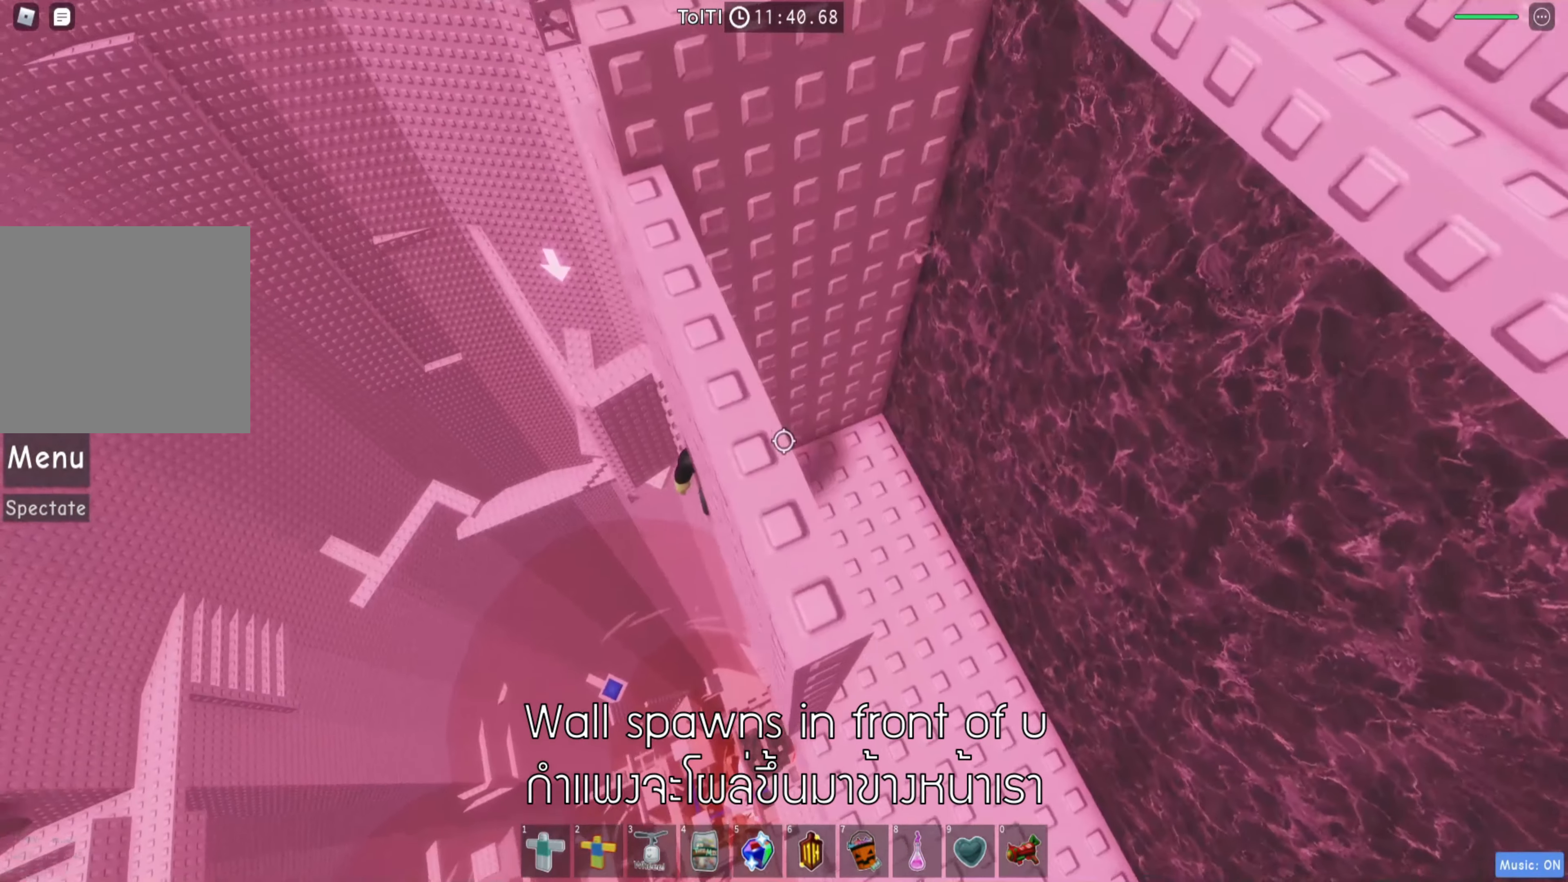
{"keys": ["a", "w"], "events": [[67, "a", "down"], [184, "space", "down"], [284, "w", "down"], [300, "space", "up"]]}
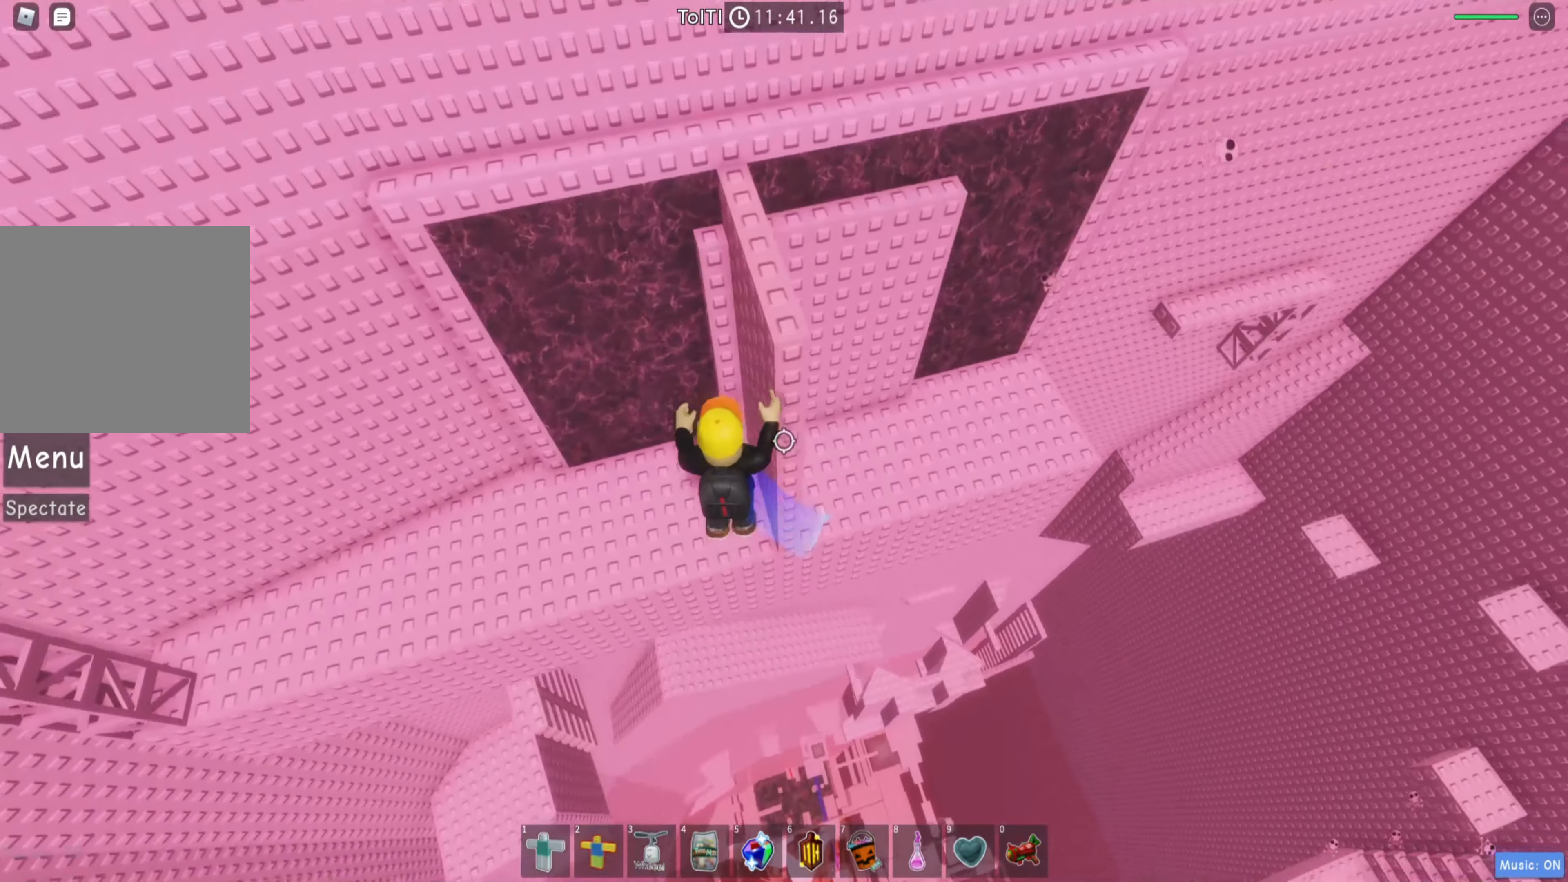
{"keys": [], "events": [[217, "a", "up"], [234, "w", "up"], [334, "shift", "down"], [484, "shift", "up"]]}
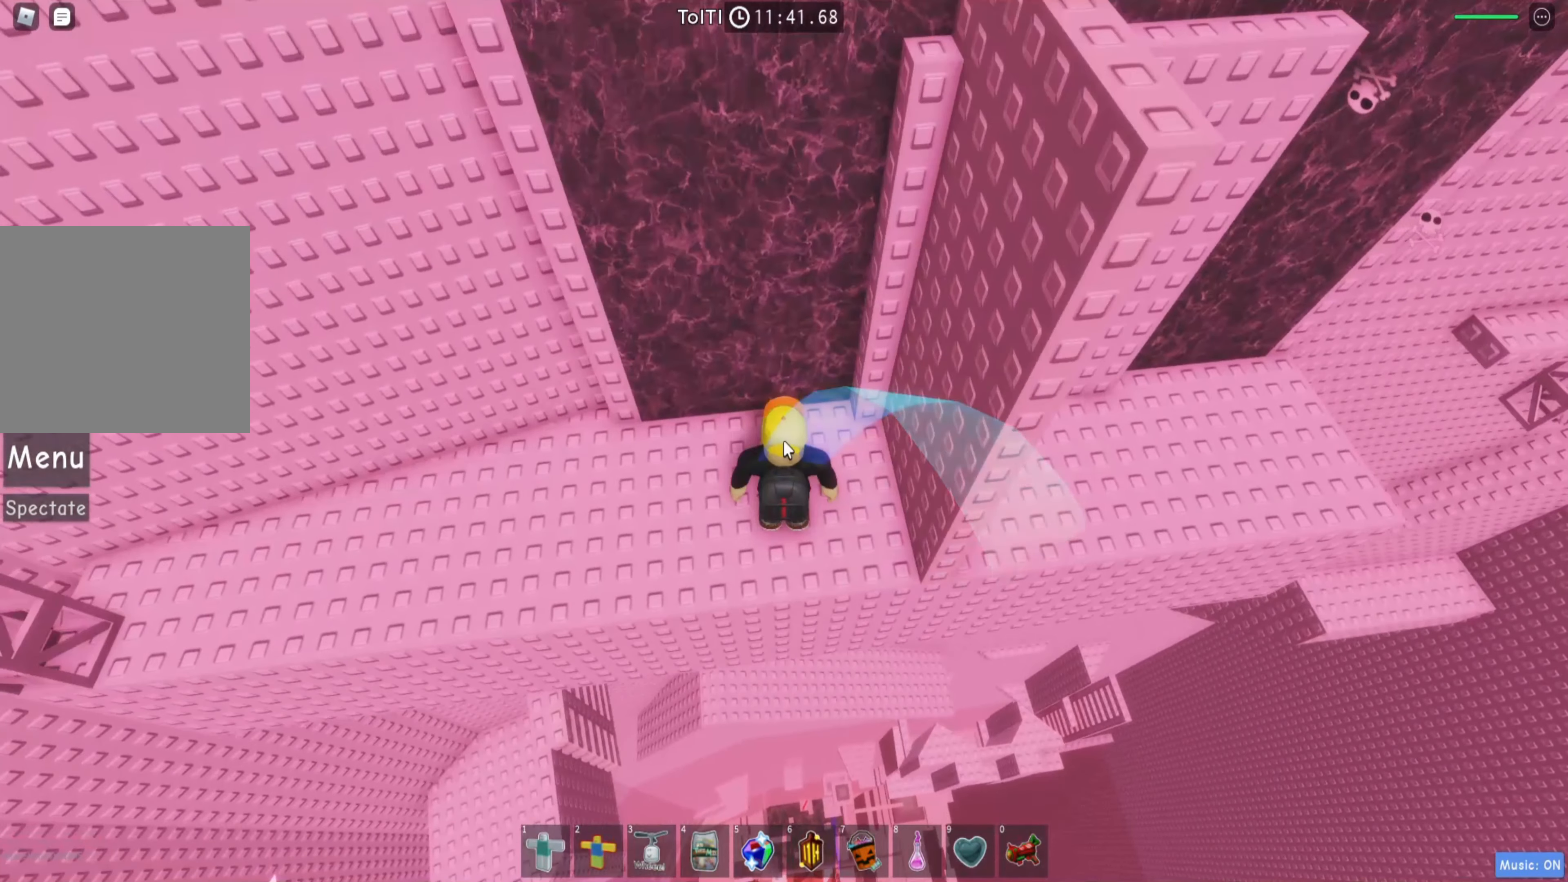
{"keys": [], "events": []}
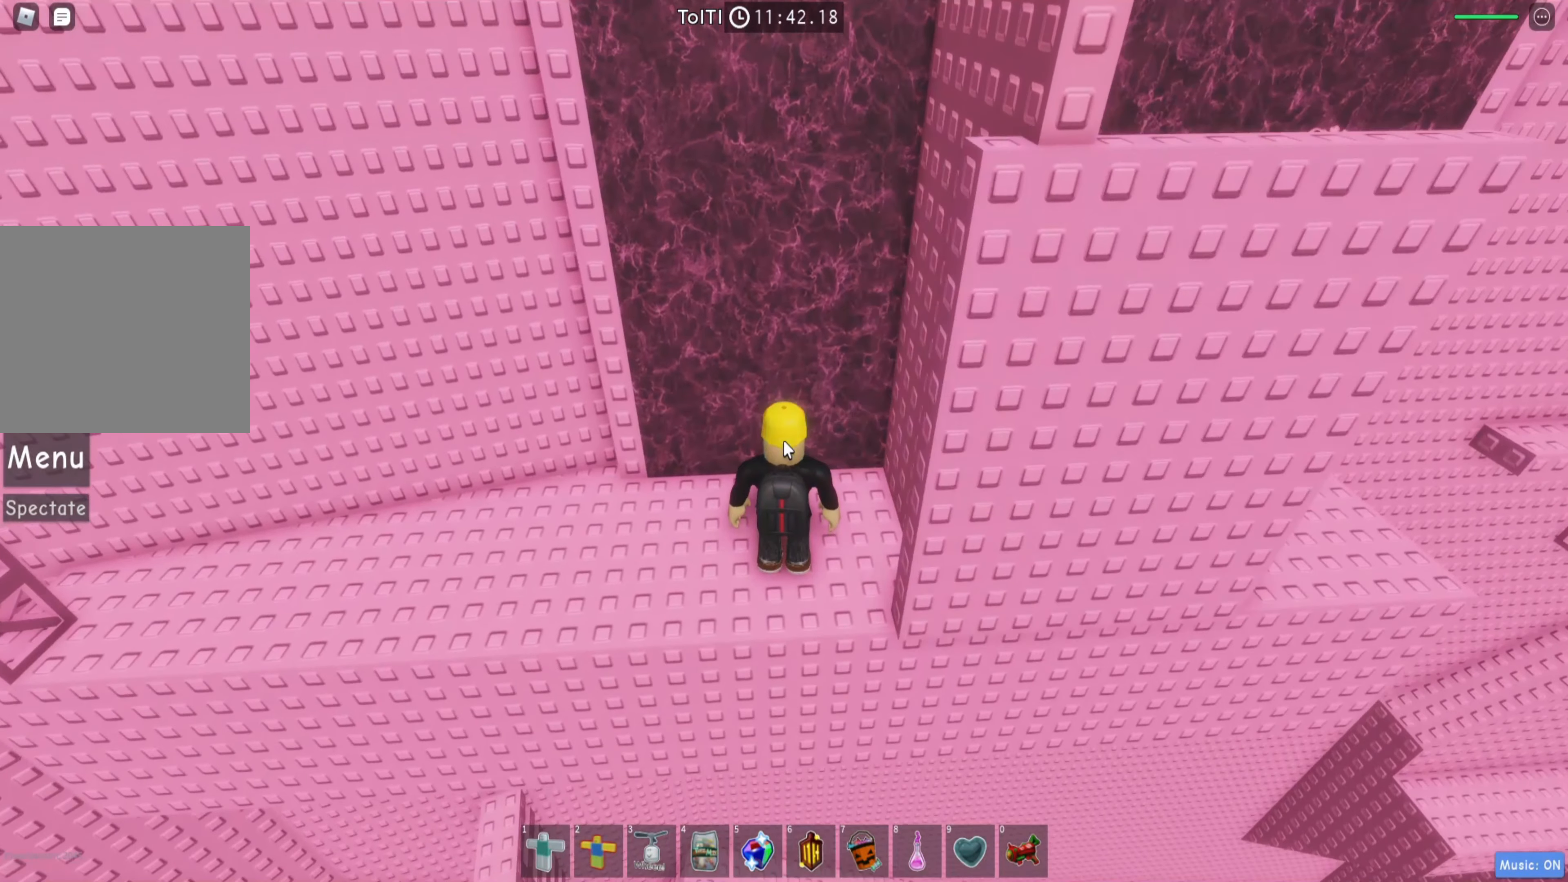
{"keys": ["a"], "events": [[250, "a", "down"]]}
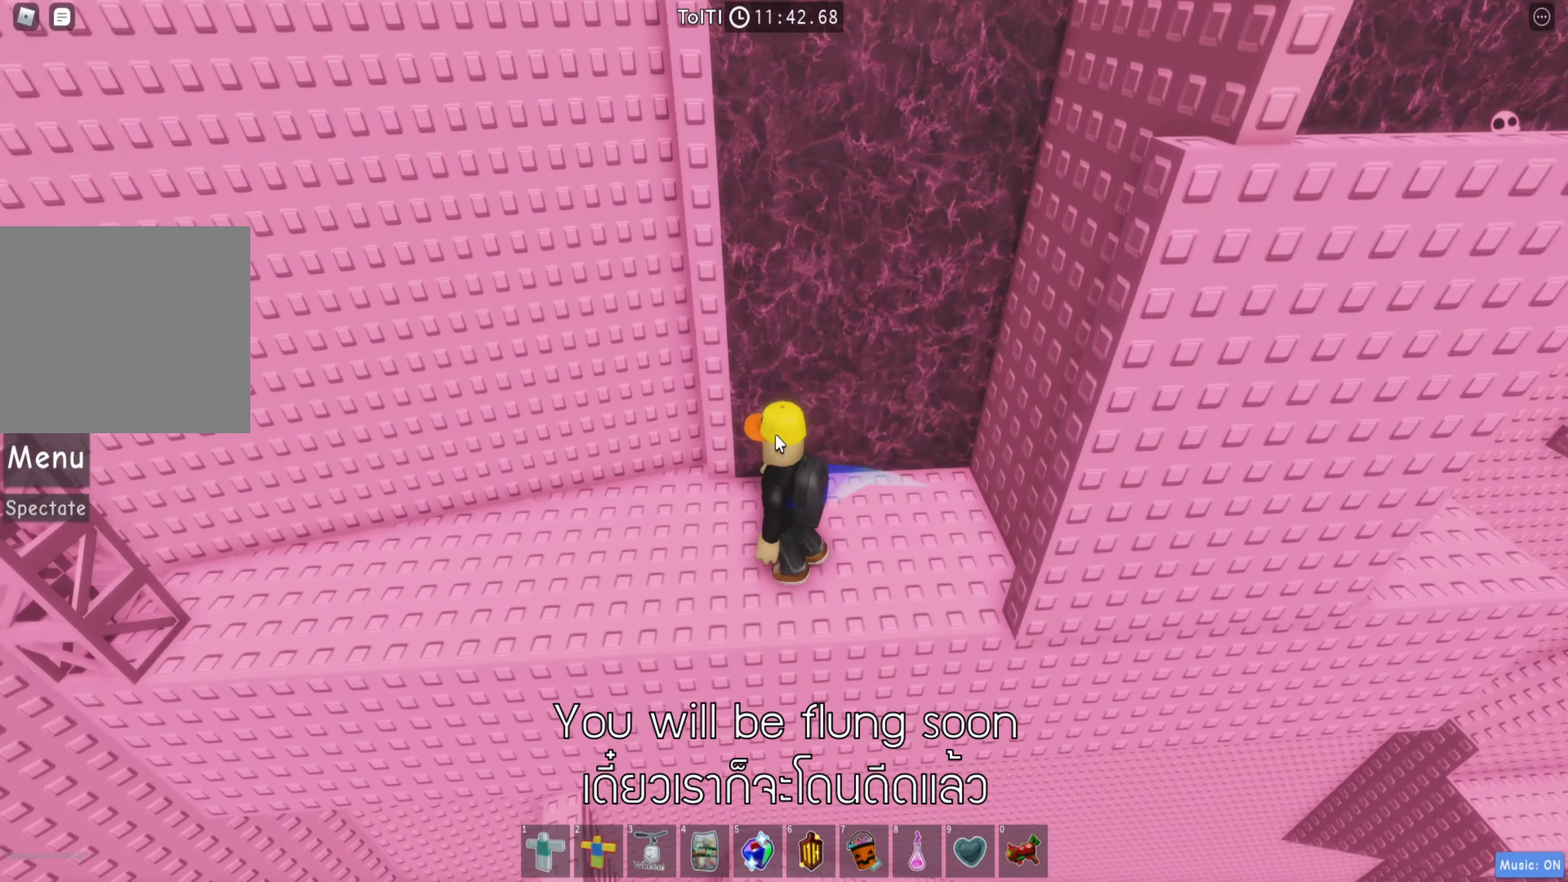
{"keys": ["a"], "events": []}
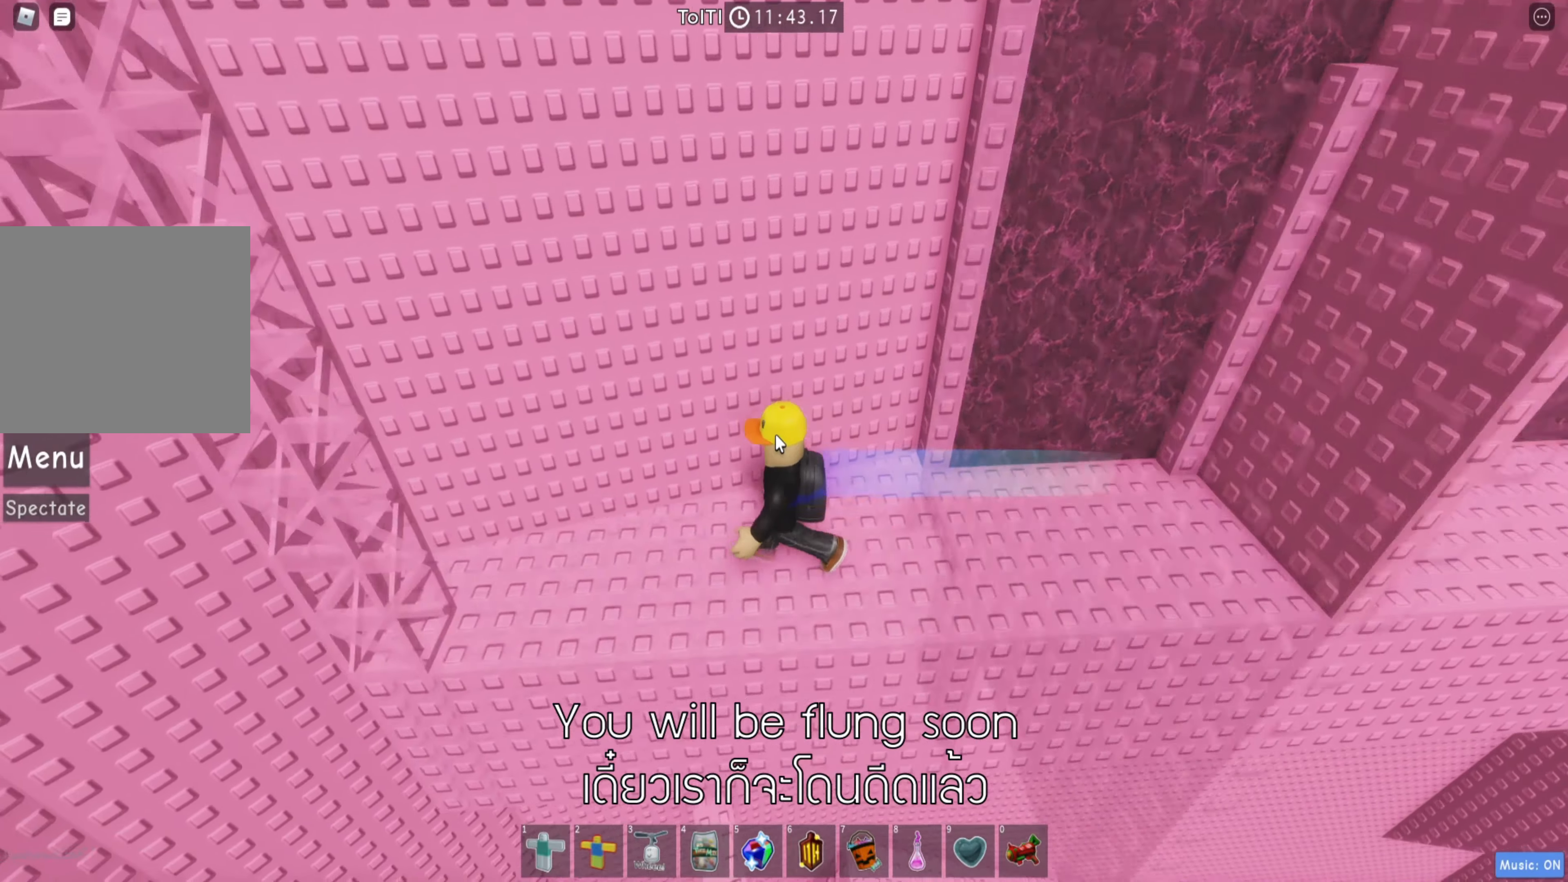
{"keys": [], "events": [[250, "a", "up"]]}
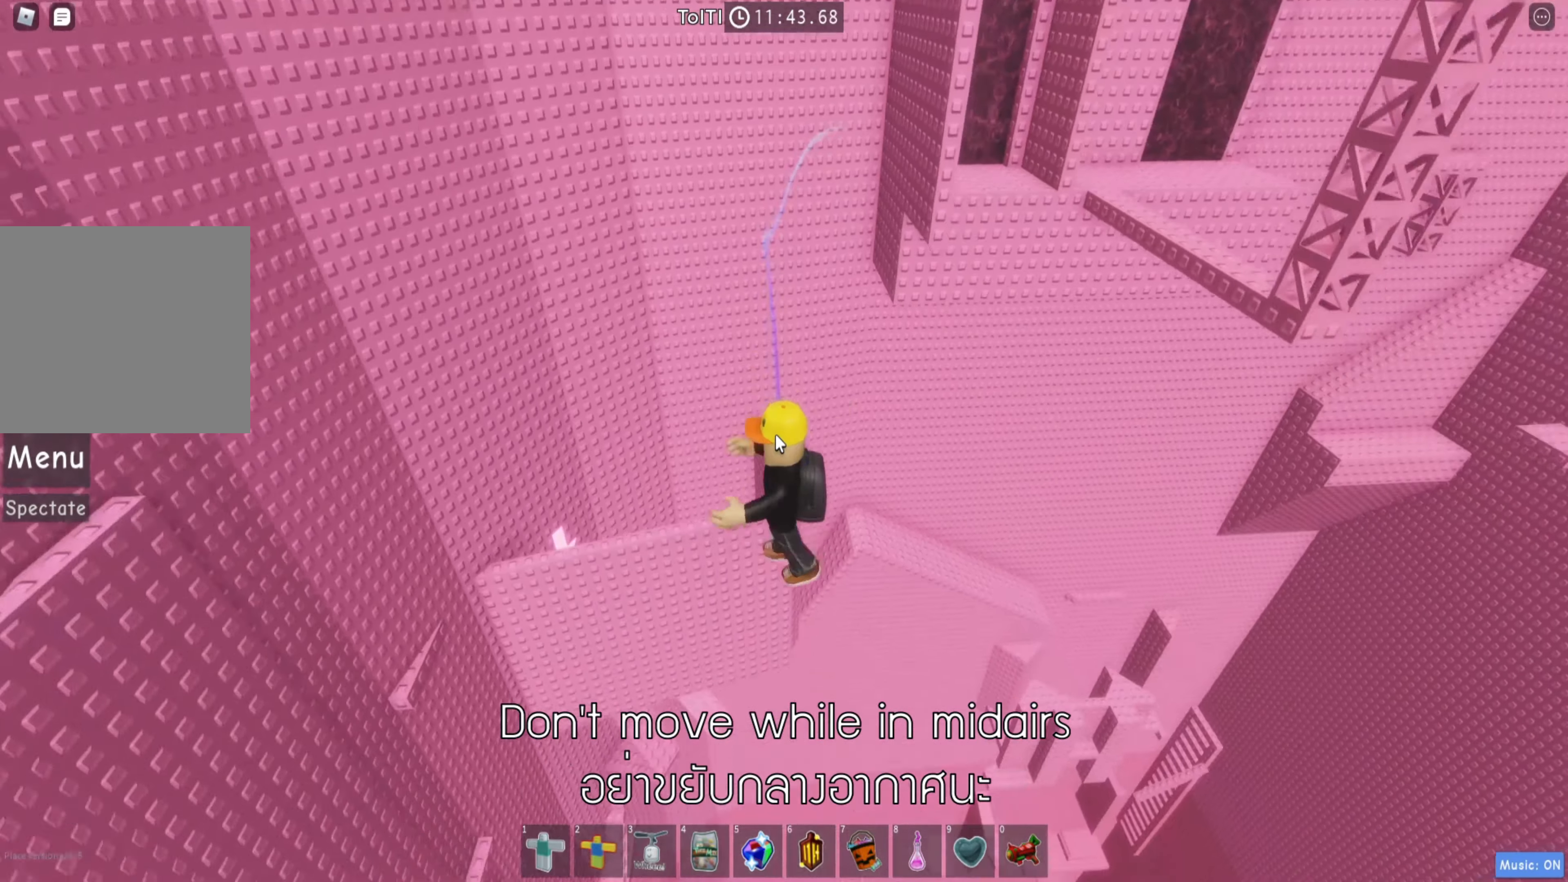
{"keys": [], "events": []}
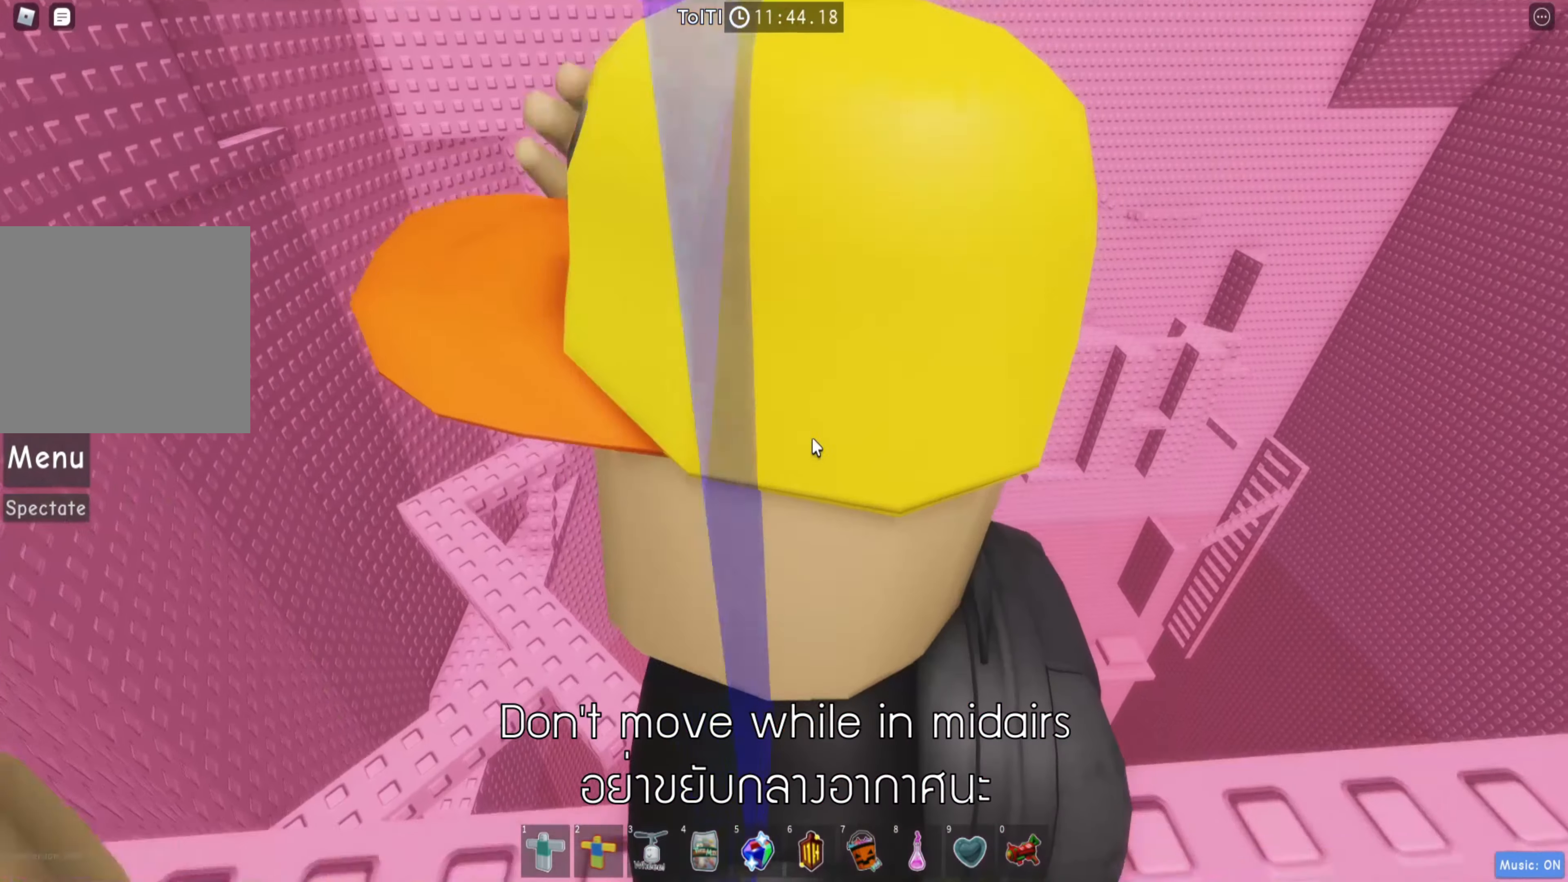
{"keys": [], "events": []}
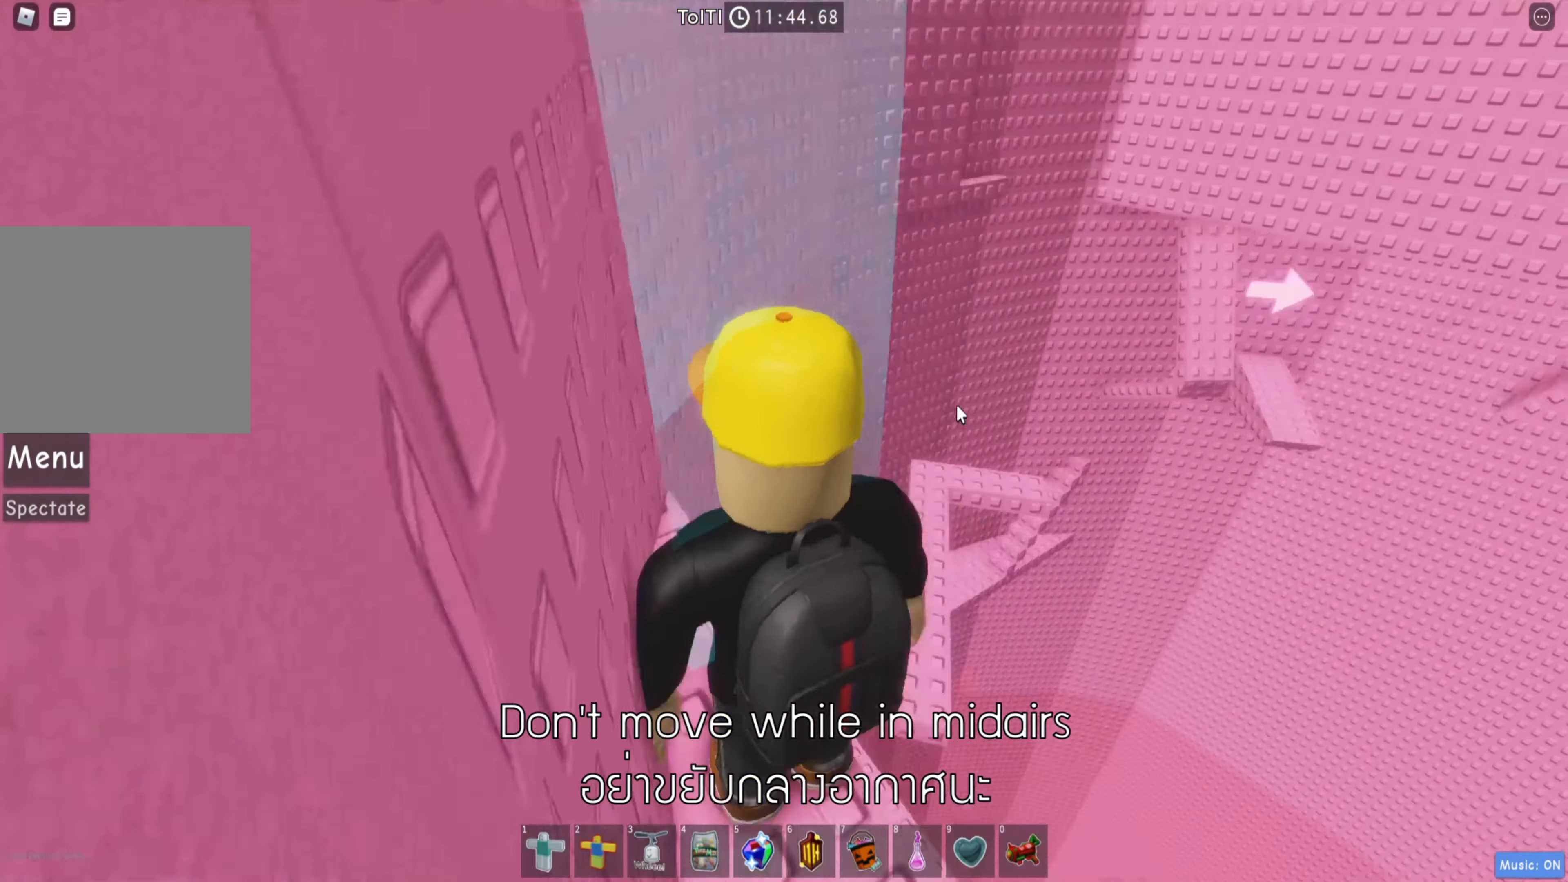
{"keys": [], "events": []}
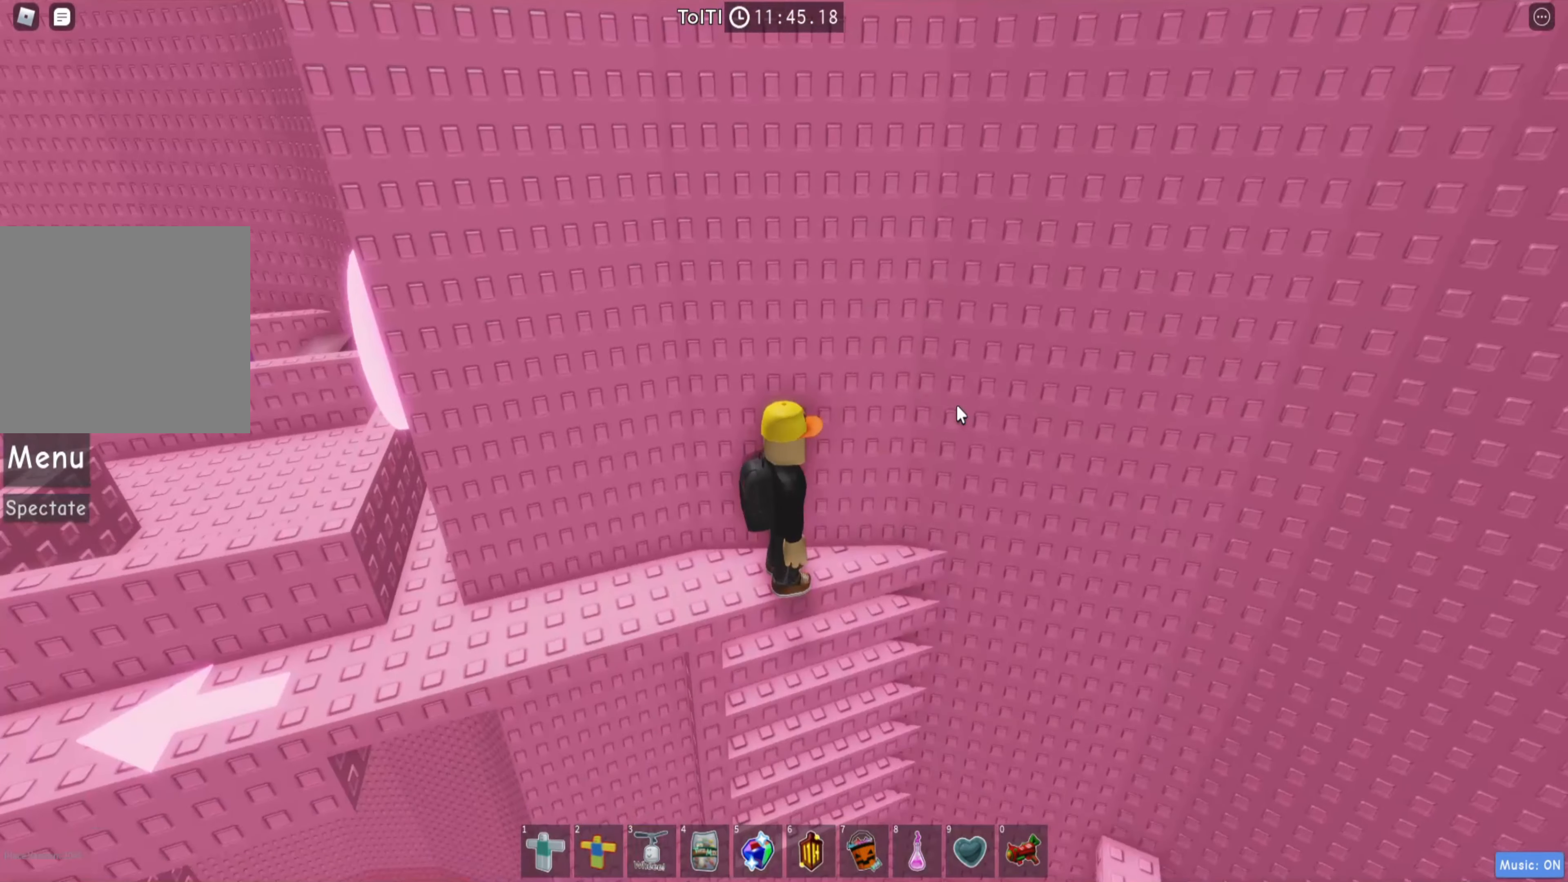
{"keys": ["a"], "events": [[283, "shift", "down"], [416, "shift", "up"], [466, "a", "down"]]}
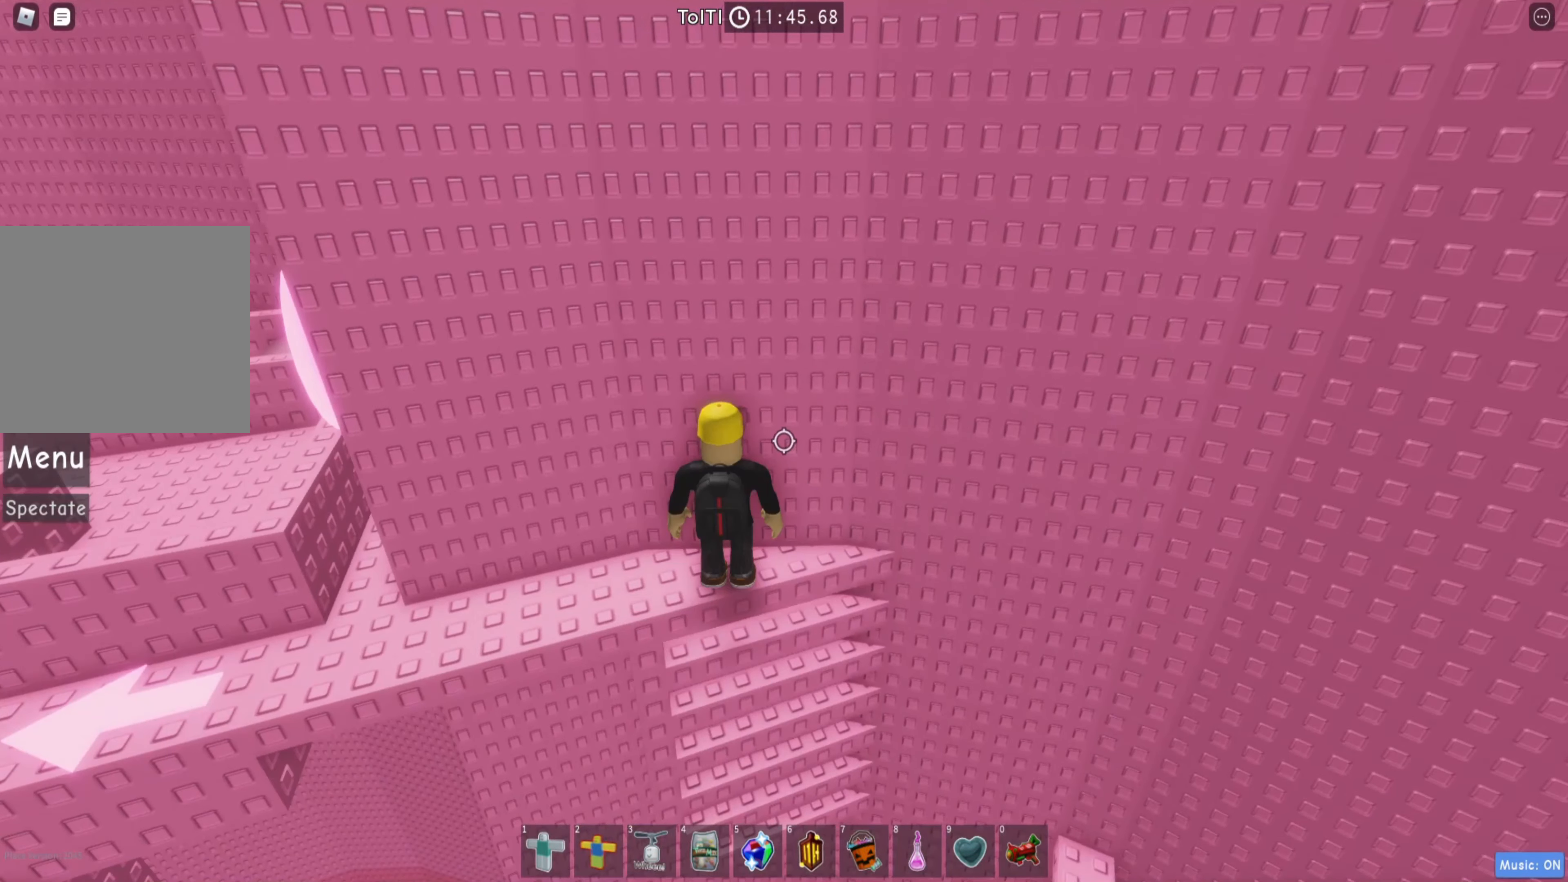
{"keys": ["a", "space"], "events": [[450, "space", "down"]]}
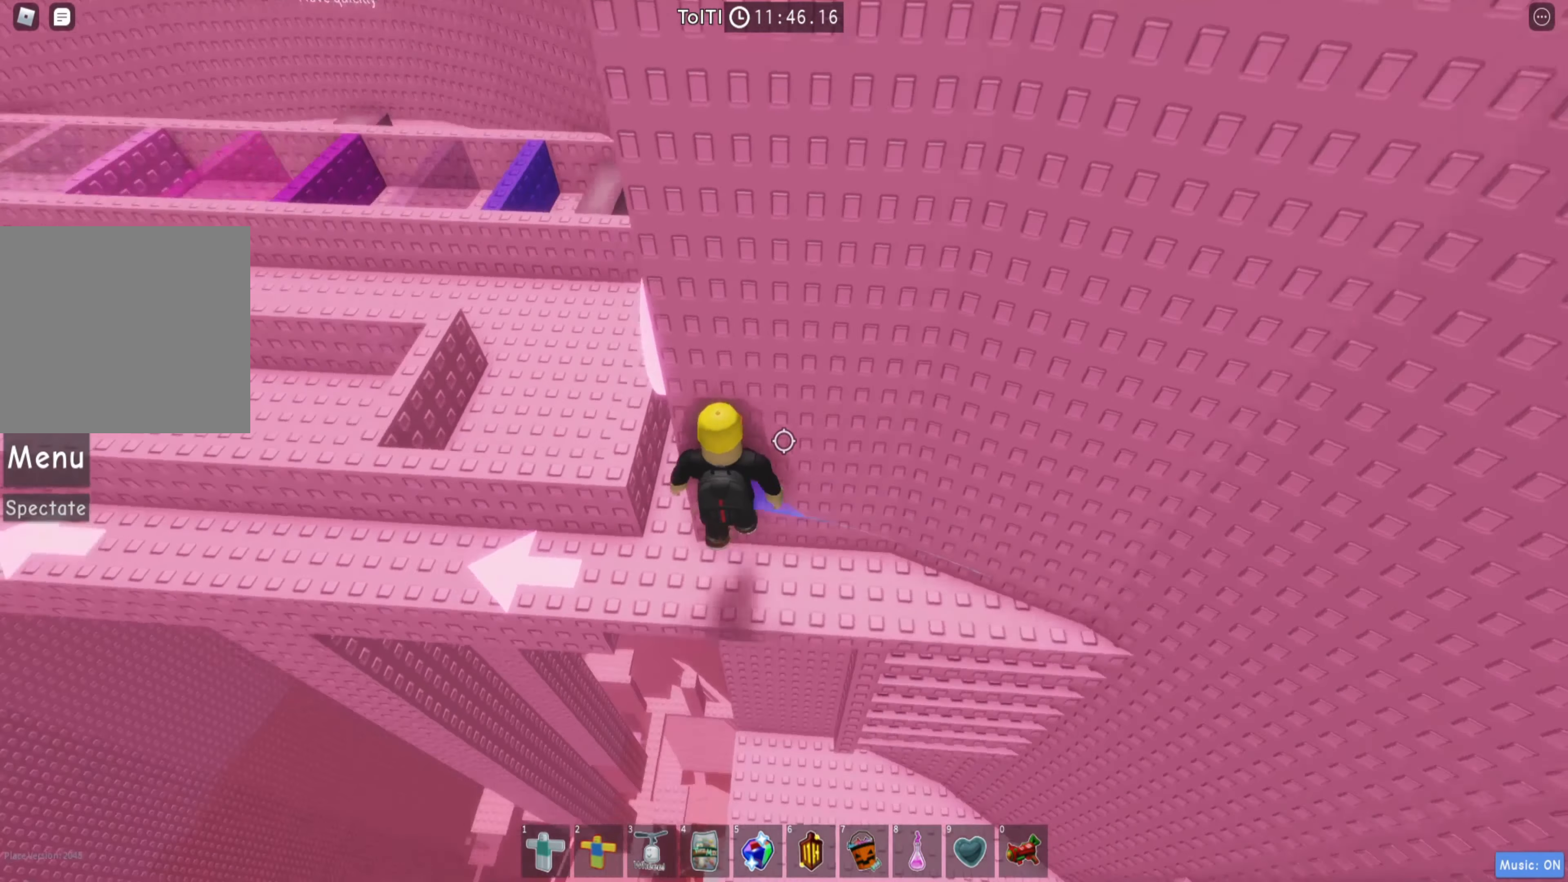
{"keys": ["space", "w"], "events": [[83, "w", "down"], [100, "space", "up"], [233, "a", "up"], [483, "space", "down"]]}
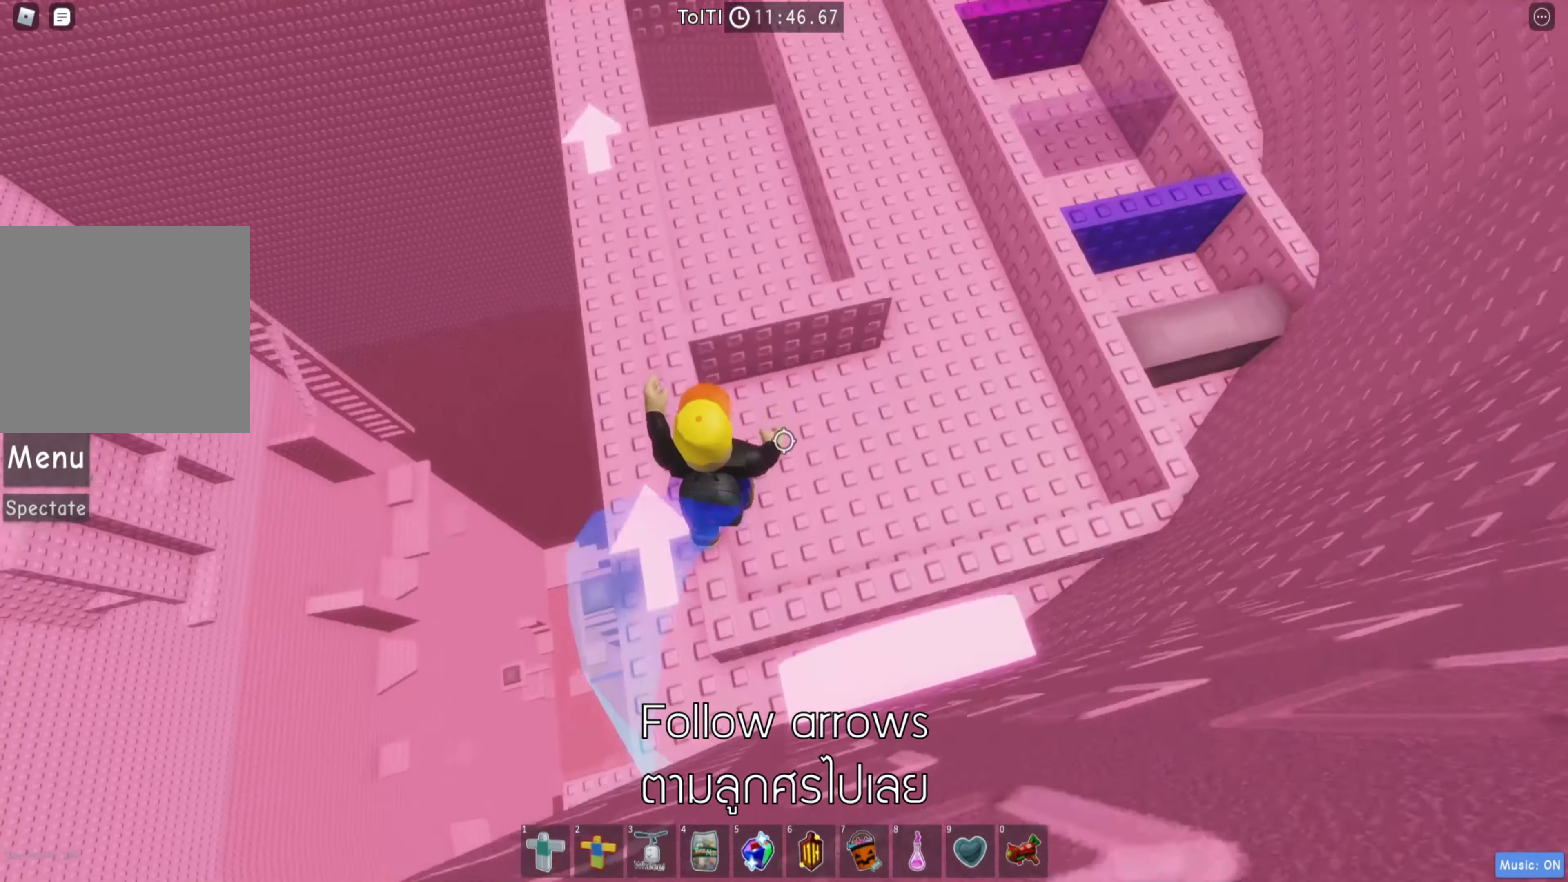
{"keys": ["shift", "w"], "events": [[100, "shift", "down"], [116, "space", "up"], [266, "shift", "up"], [500, "shift", "down"]]}